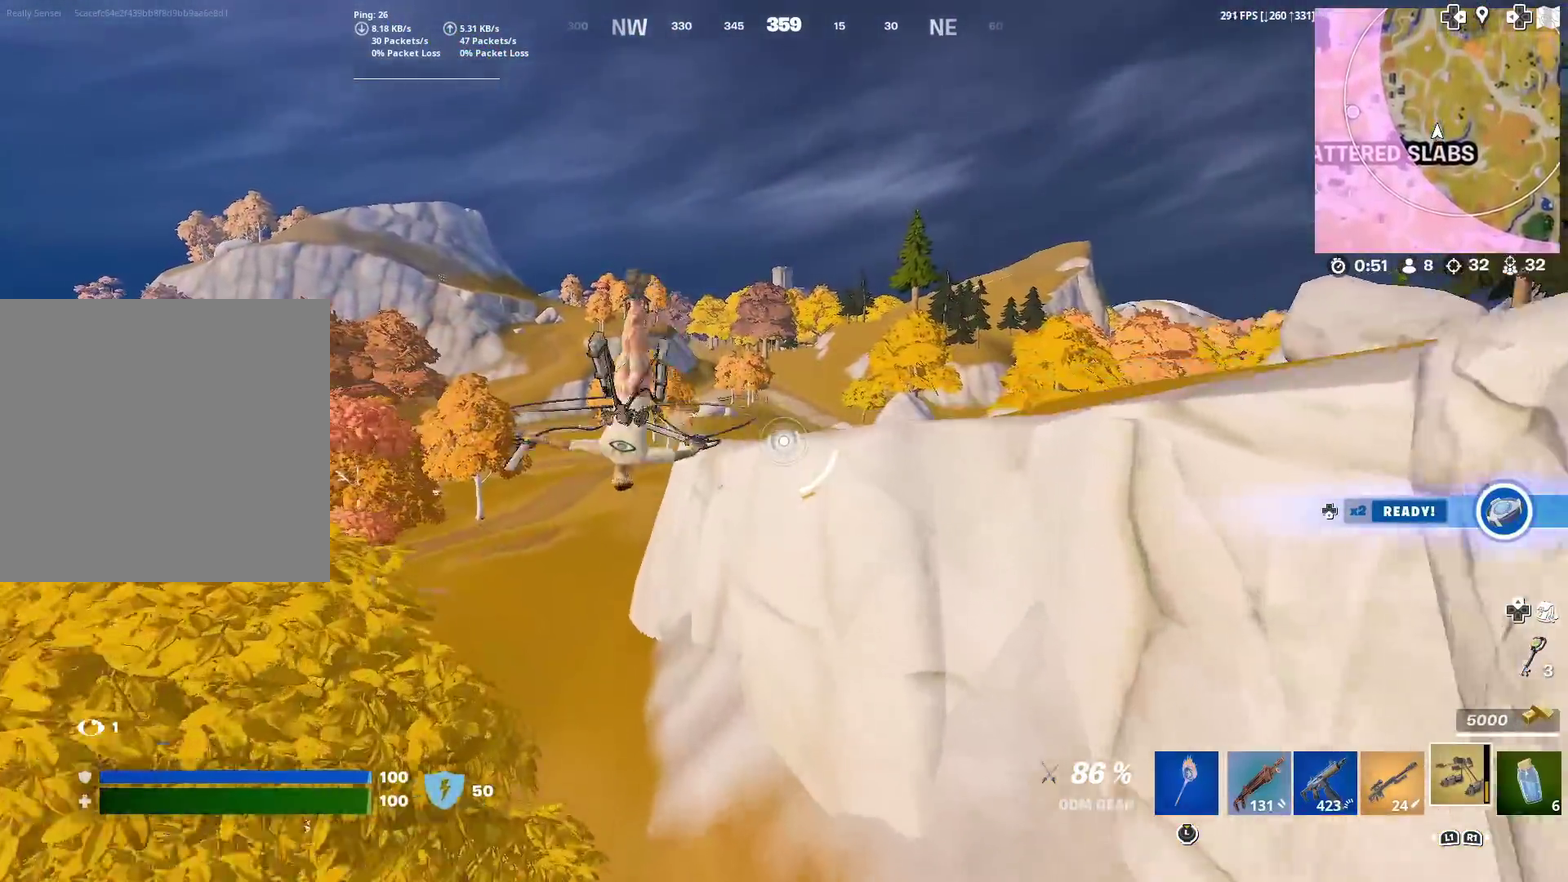
Gameplay with a controller (PlayStation layout); each line is a JSON object with the inputs held at the frame after it (dt_ms = milliseconds from this image to that frame). "events" lists button and stick changes between this image and that frame as [ms after this image, input, new state], when the widget could be followed in between. Not read: L1 L2 R1 TOUCHPAD.
{"dt_ms": 300, "buttons": [], "left_stick": "up-left", "right_stick": "left", "events": [[217, "right_stick", "left"]]}
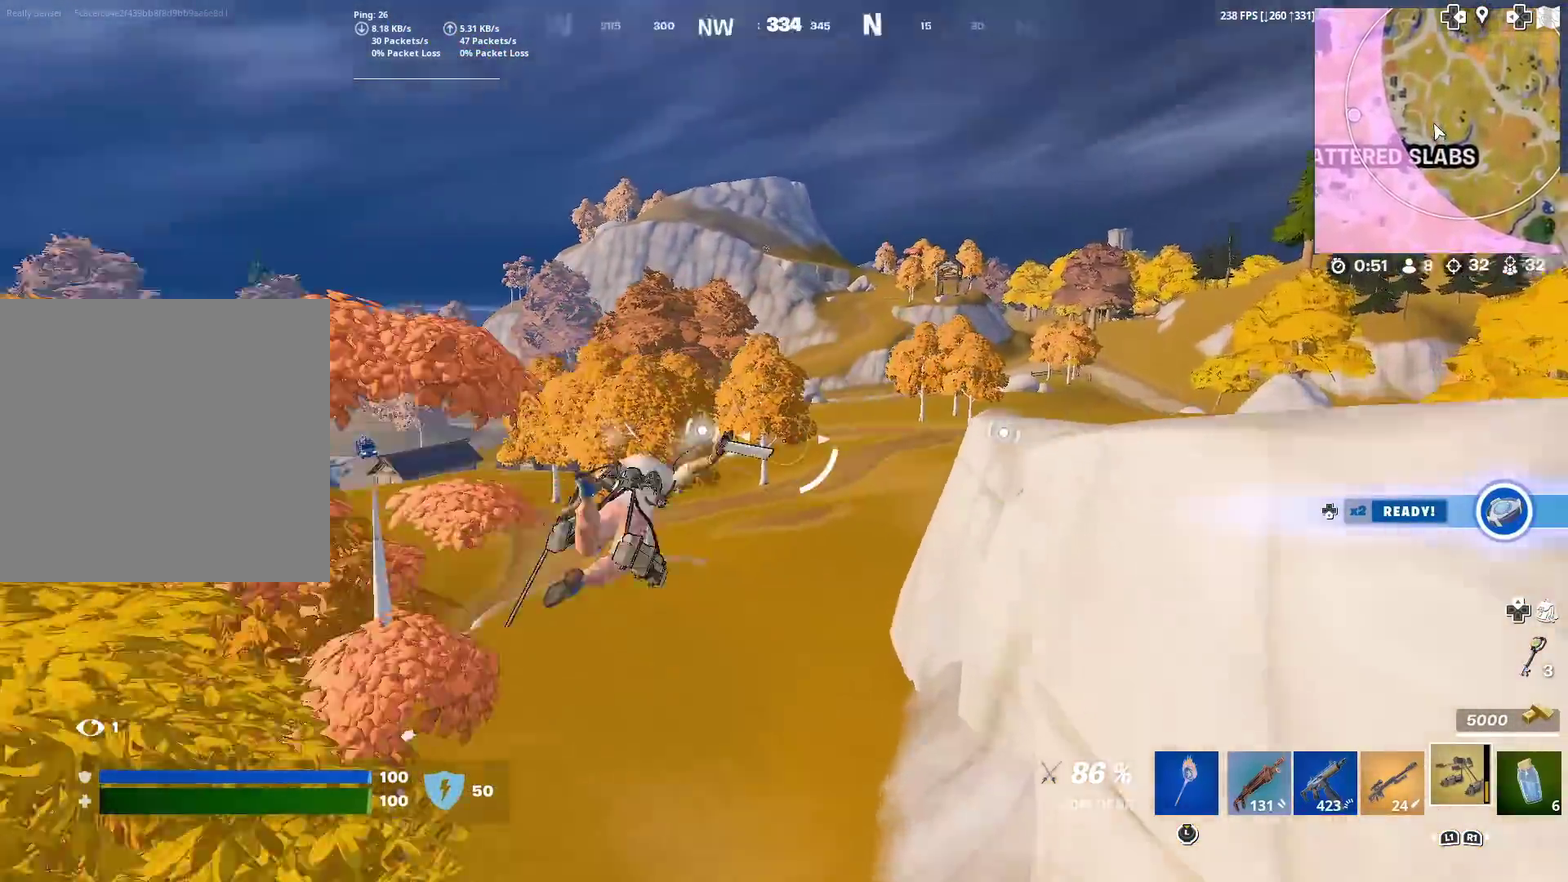
{"dt_ms": 684, "buttons": ["R2"], "left_stick": "up-right", "right_stick": "center", "events": [[84, "left_stick", "up"], [84, "right_stick", "center"], [184, "R2", "down"], [284, "left_stick", "up-right"]]}
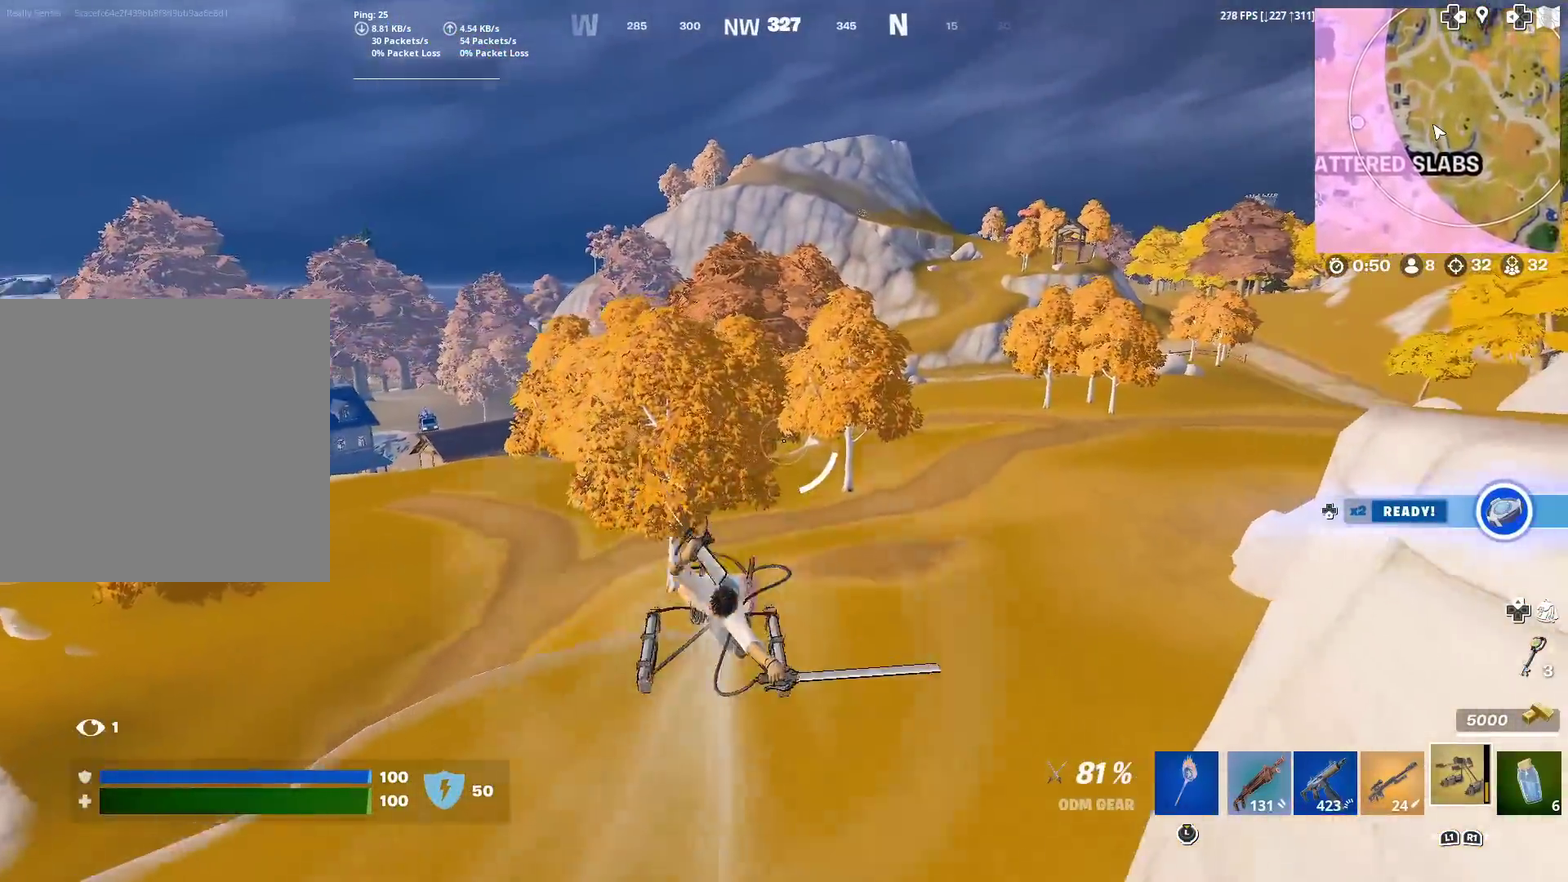
{"dt_ms": 300, "buttons": ["R2"], "left_stick": "up-right", "right_stick": "center", "events": []}
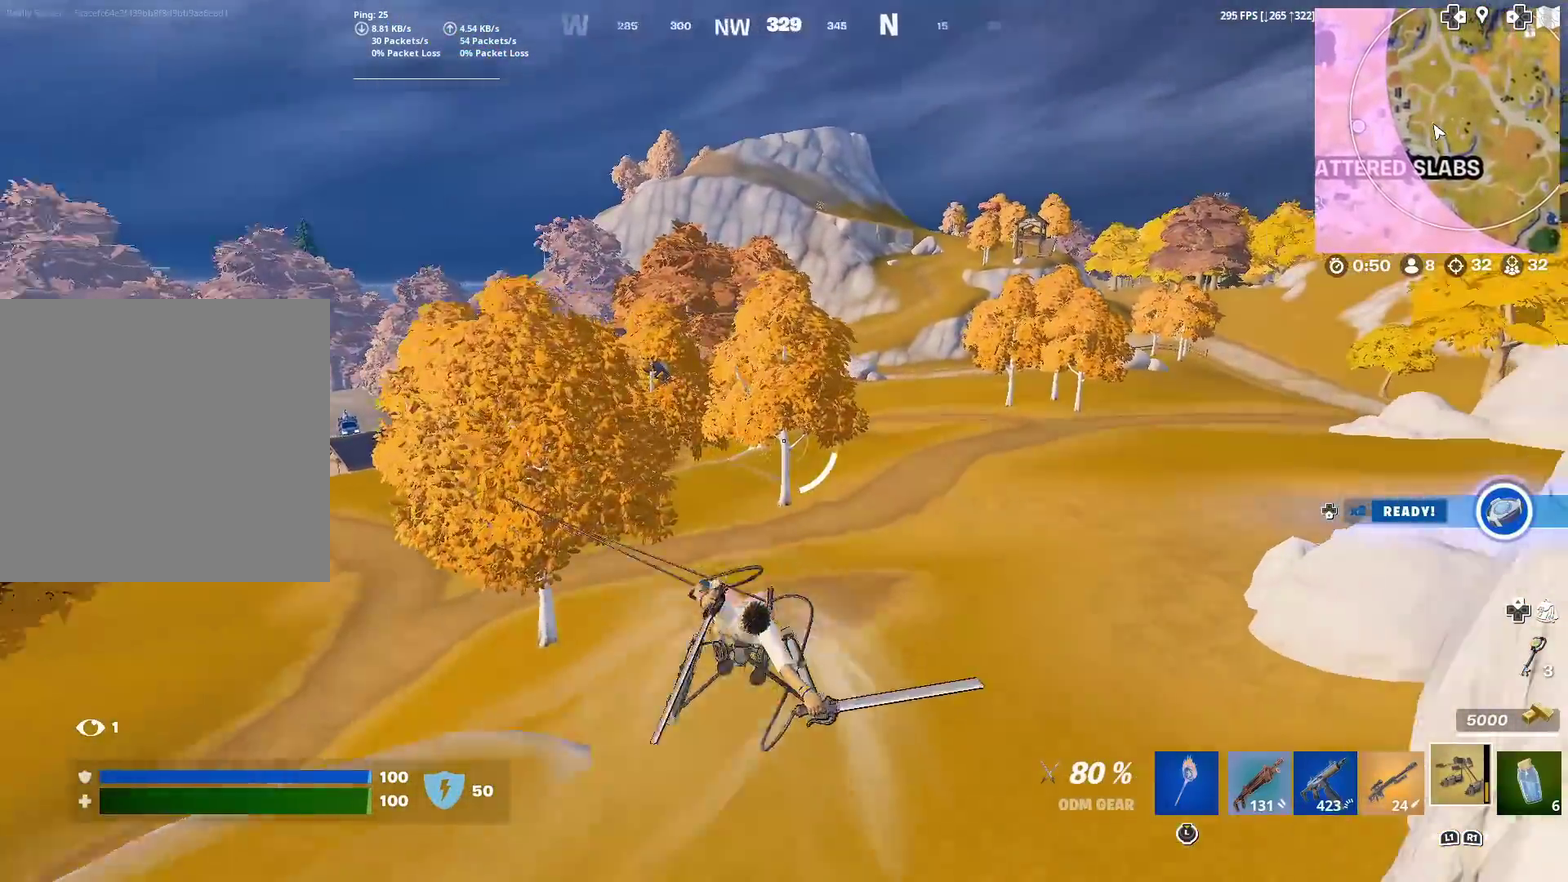
{"dt_ms": 901, "buttons": [], "left_stick": "up", "right_stick": "center", "events": [[51, "right_stick", "right"], [117, "right_stick", "center"], [134, "R2", "up"], [735, "left_stick", "up"]]}
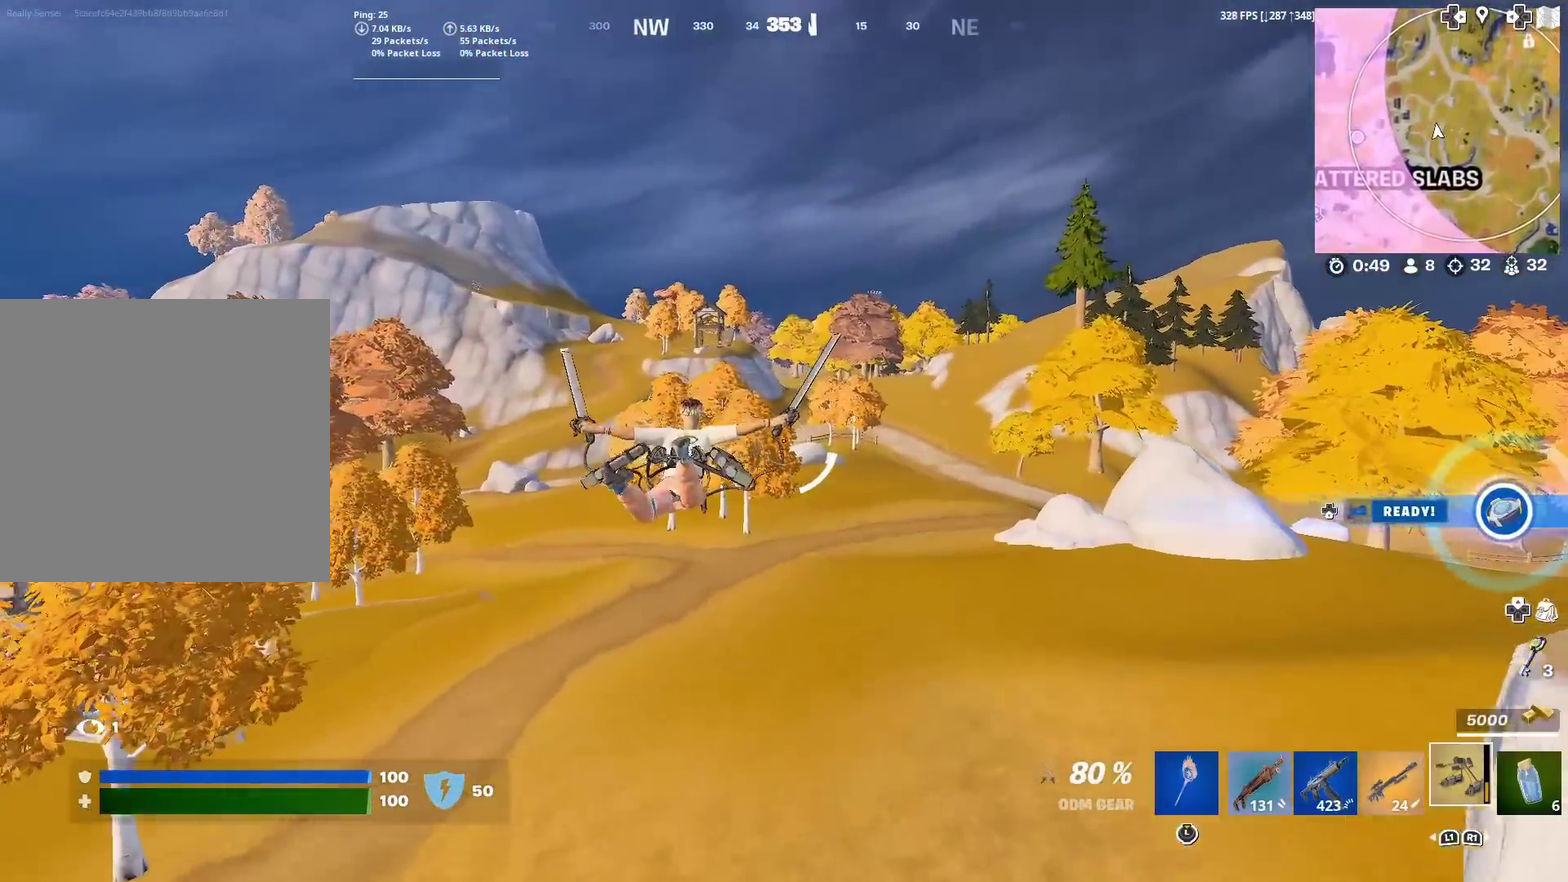
{"dt_ms": 301, "buttons": [], "left_stick": "up", "right_stick": "center", "events": []}
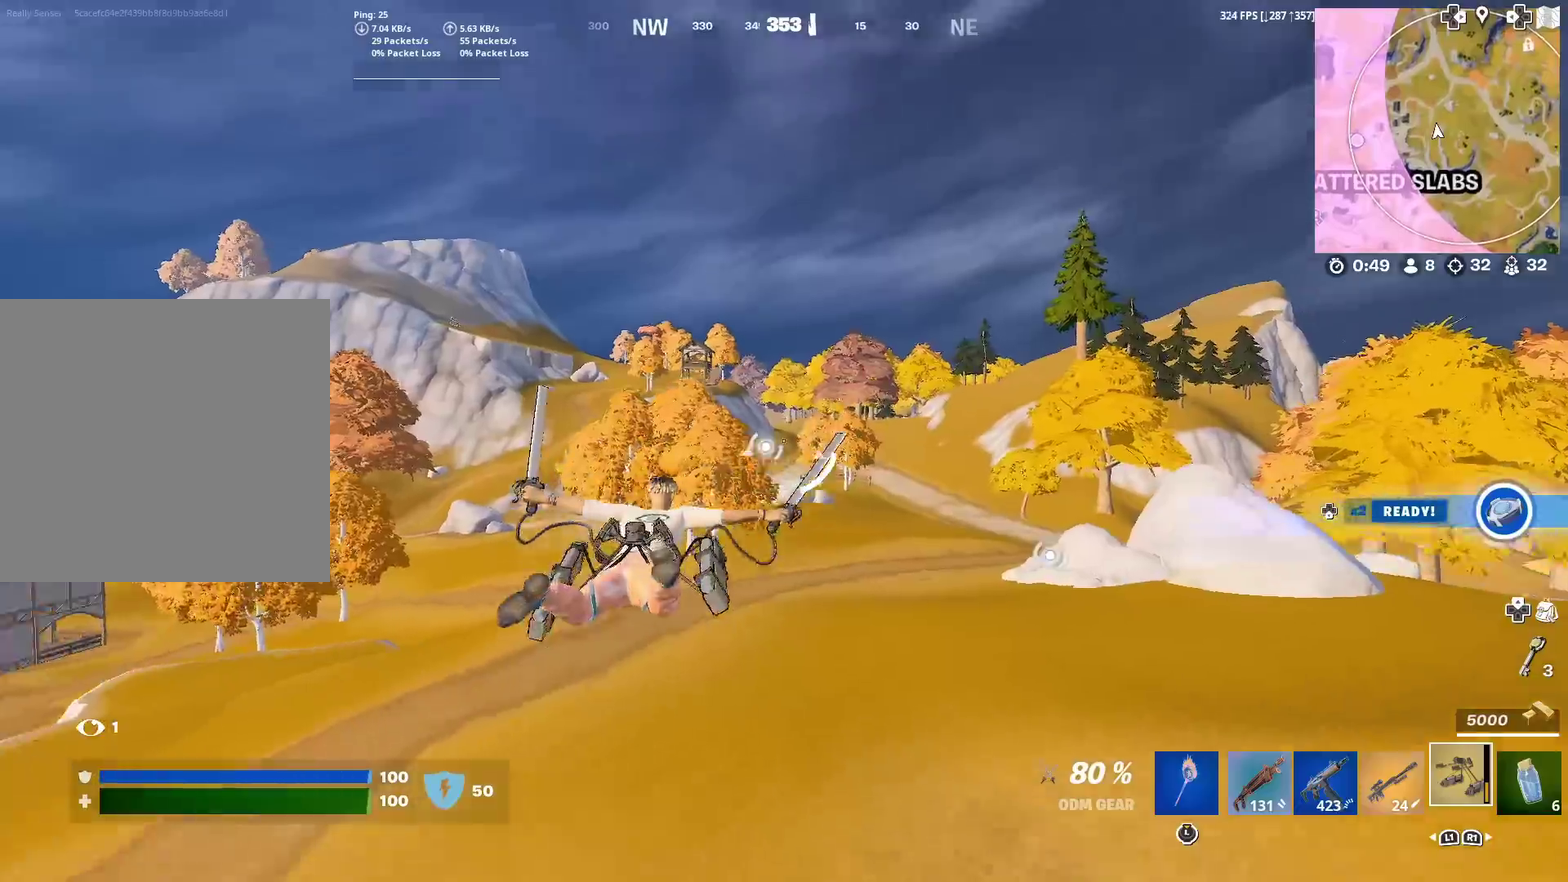
{"dt_ms": 600, "buttons": ["R2"], "left_stick": "up-right", "right_stick": "center", "events": [[66, "R2", "down"], [317, "left_stick", "up-right"]]}
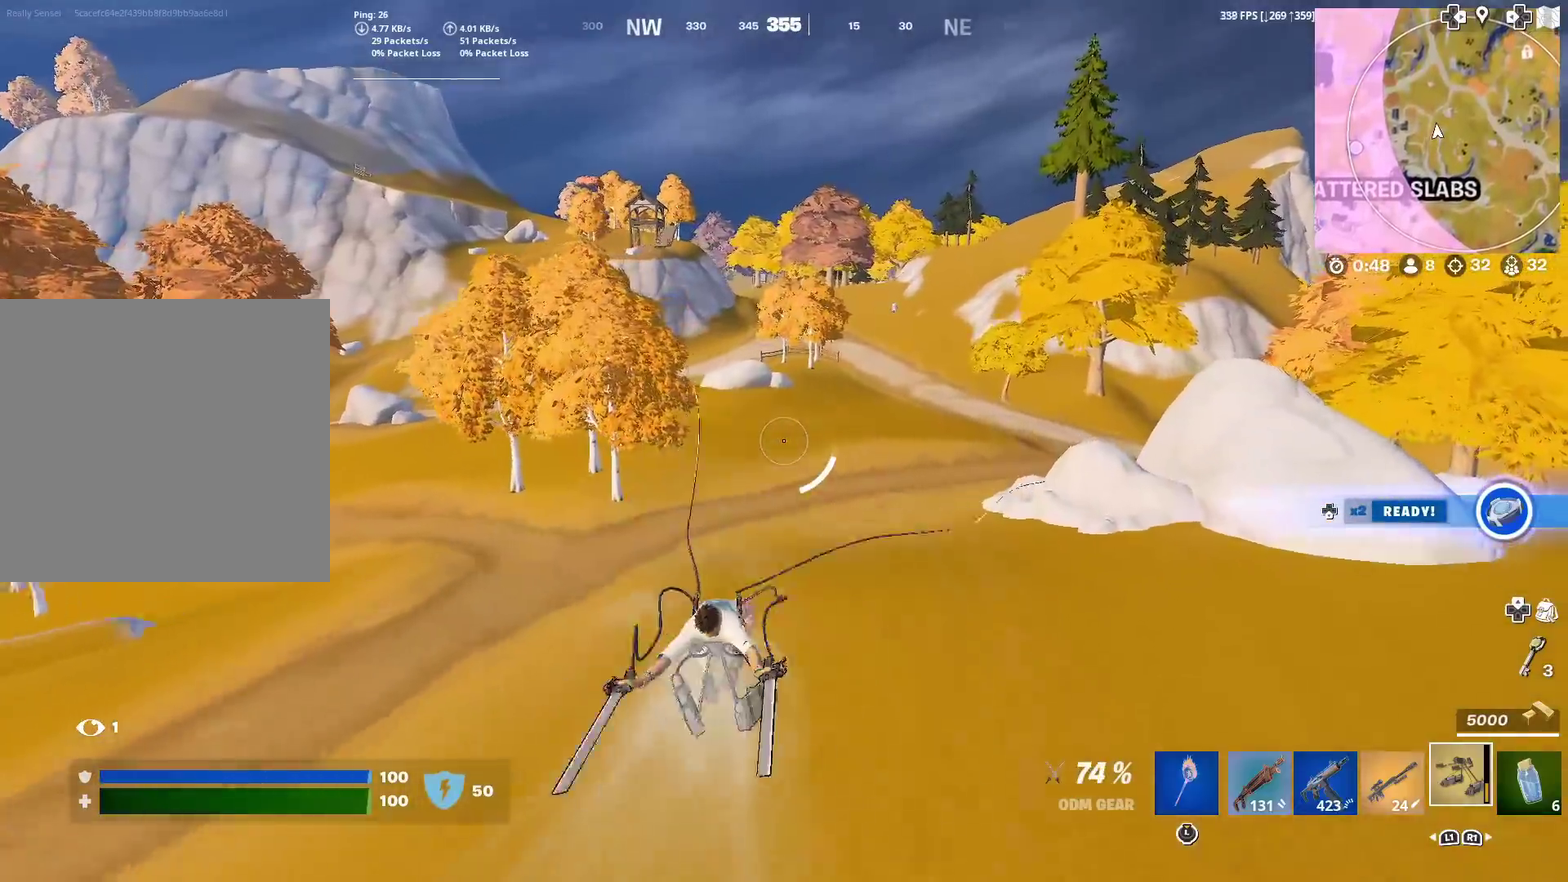
{"dt_ms": 401, "buttons": ["R2"], "left_stick": "up-right", "right_stick": "center", "events": []}
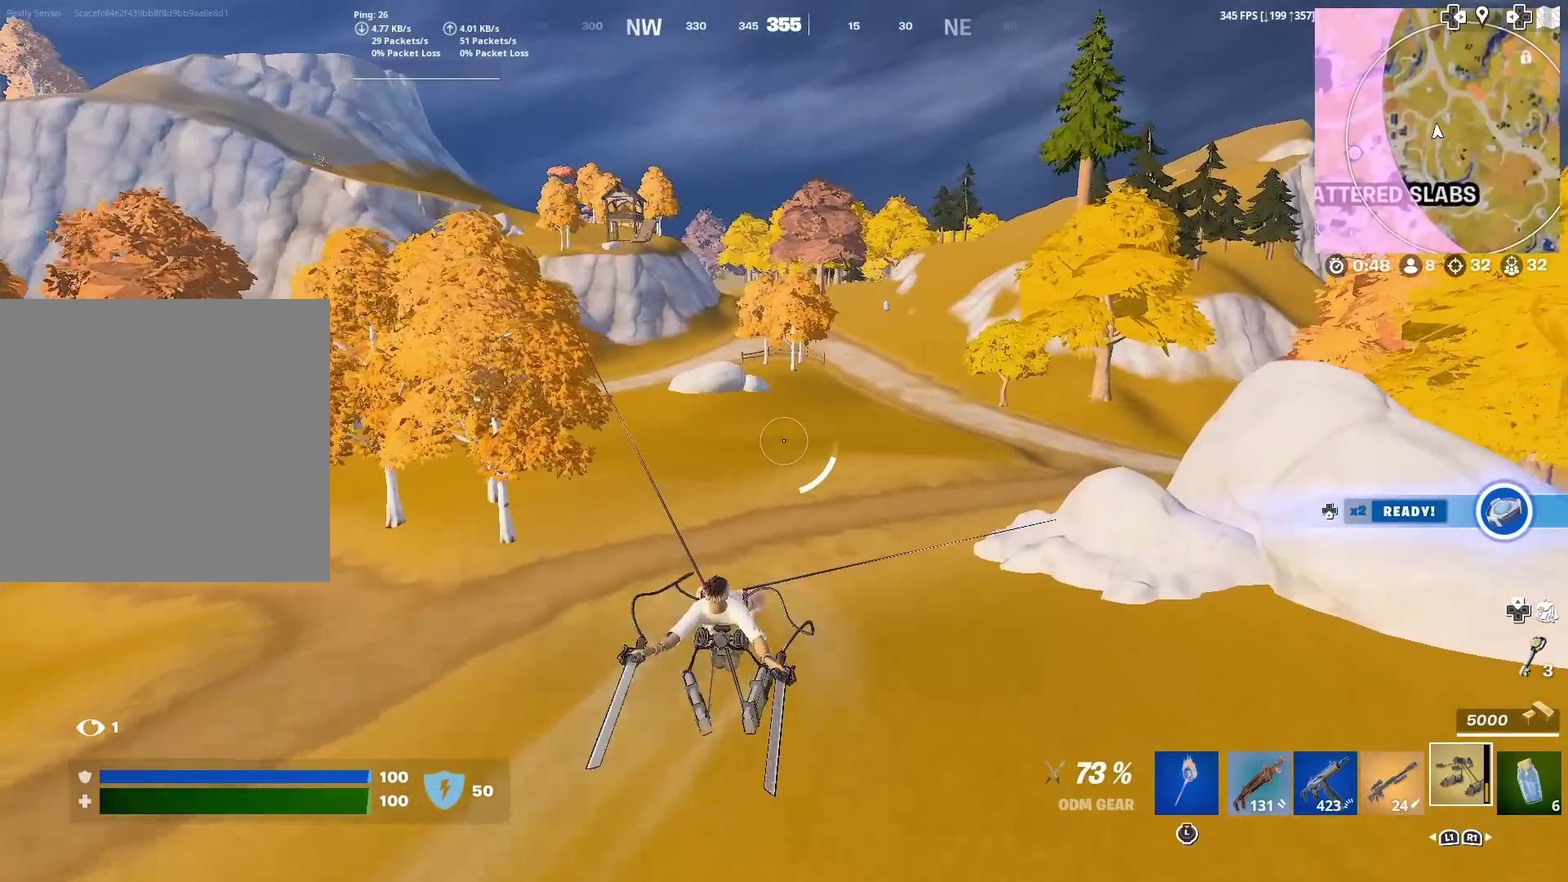
{"dt_ms": 500, "buttons": ["R2"], "left_stick": "up-right", "right_stick": "center", "events": [[233, "left_stick", "up"], [300, "left_stick", "up-right"]]}
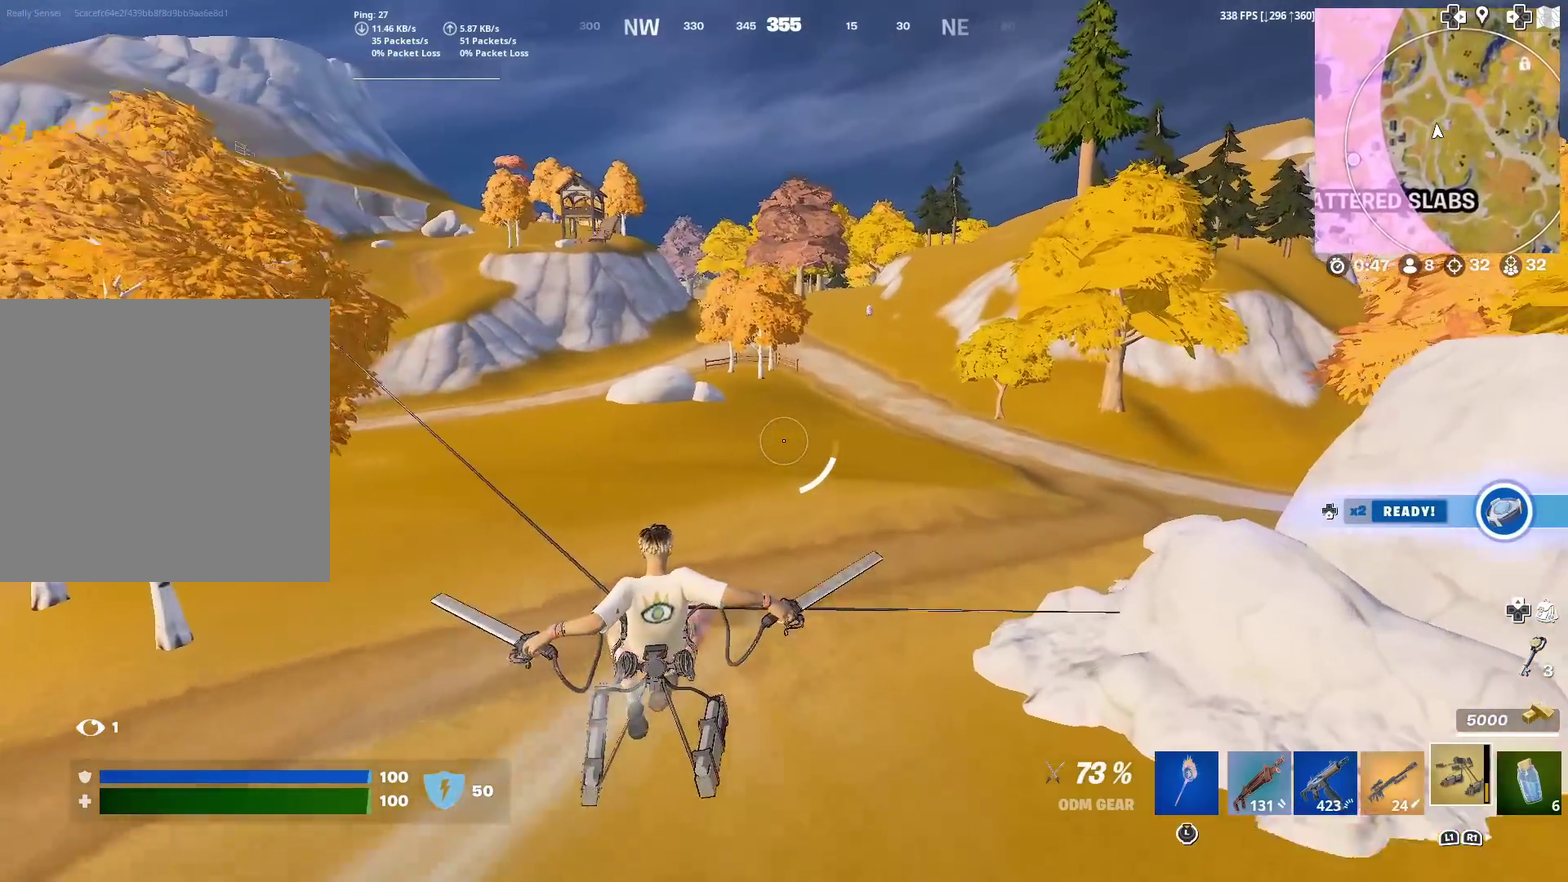
{"dt_ms": 501, "buttons": ["R2"], "left_stick": "up", "right_stick": "center", "events": [[150, "left_stick", "up"]]}
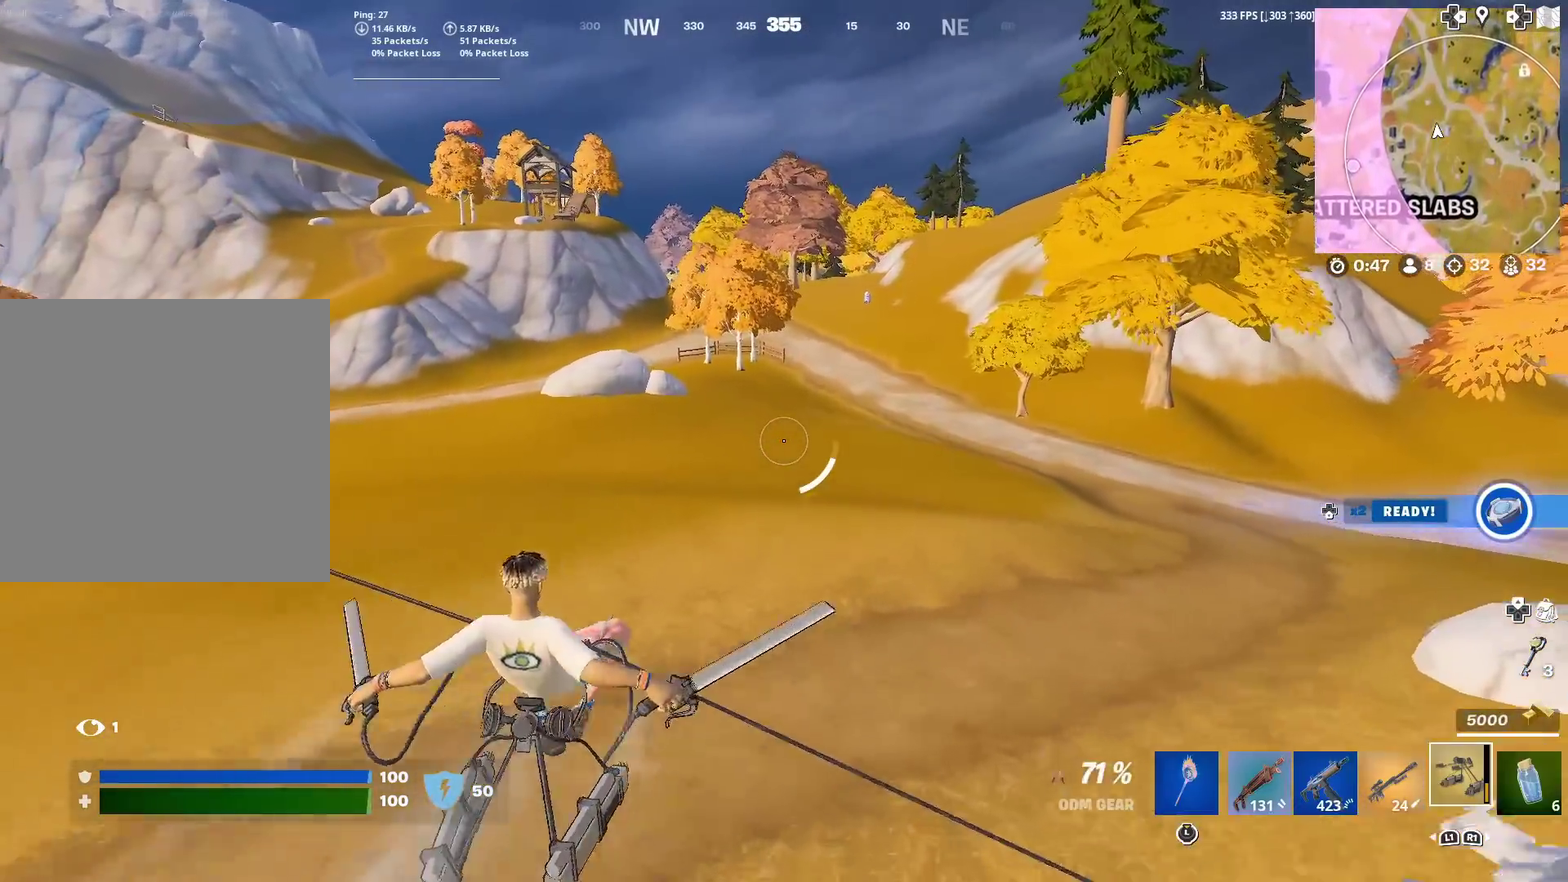
{"dt_ms": 400, "buttons": [], "left_stick": "center", "right_stick": "center", "events": [[200, "R2", "up"], [400, "left_stick", "center"]]}
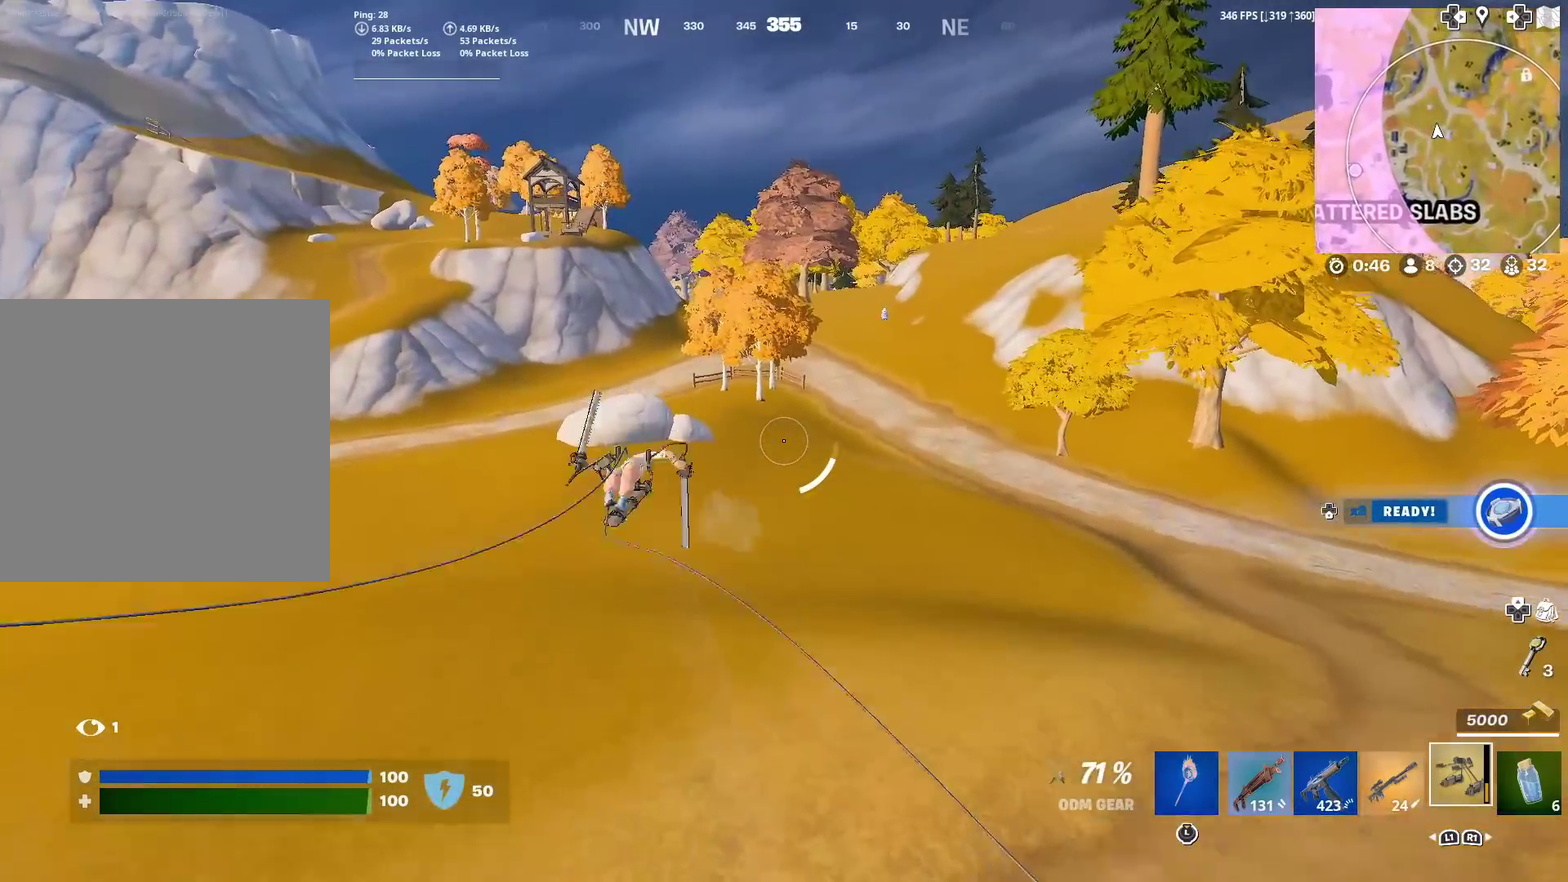
{"dt_ms": 601, "buttons": [], "left_stick": "center", "right_stick": "center", "events": [[400, "right_stick", "up"], [467, "right_stick", "center"]]}
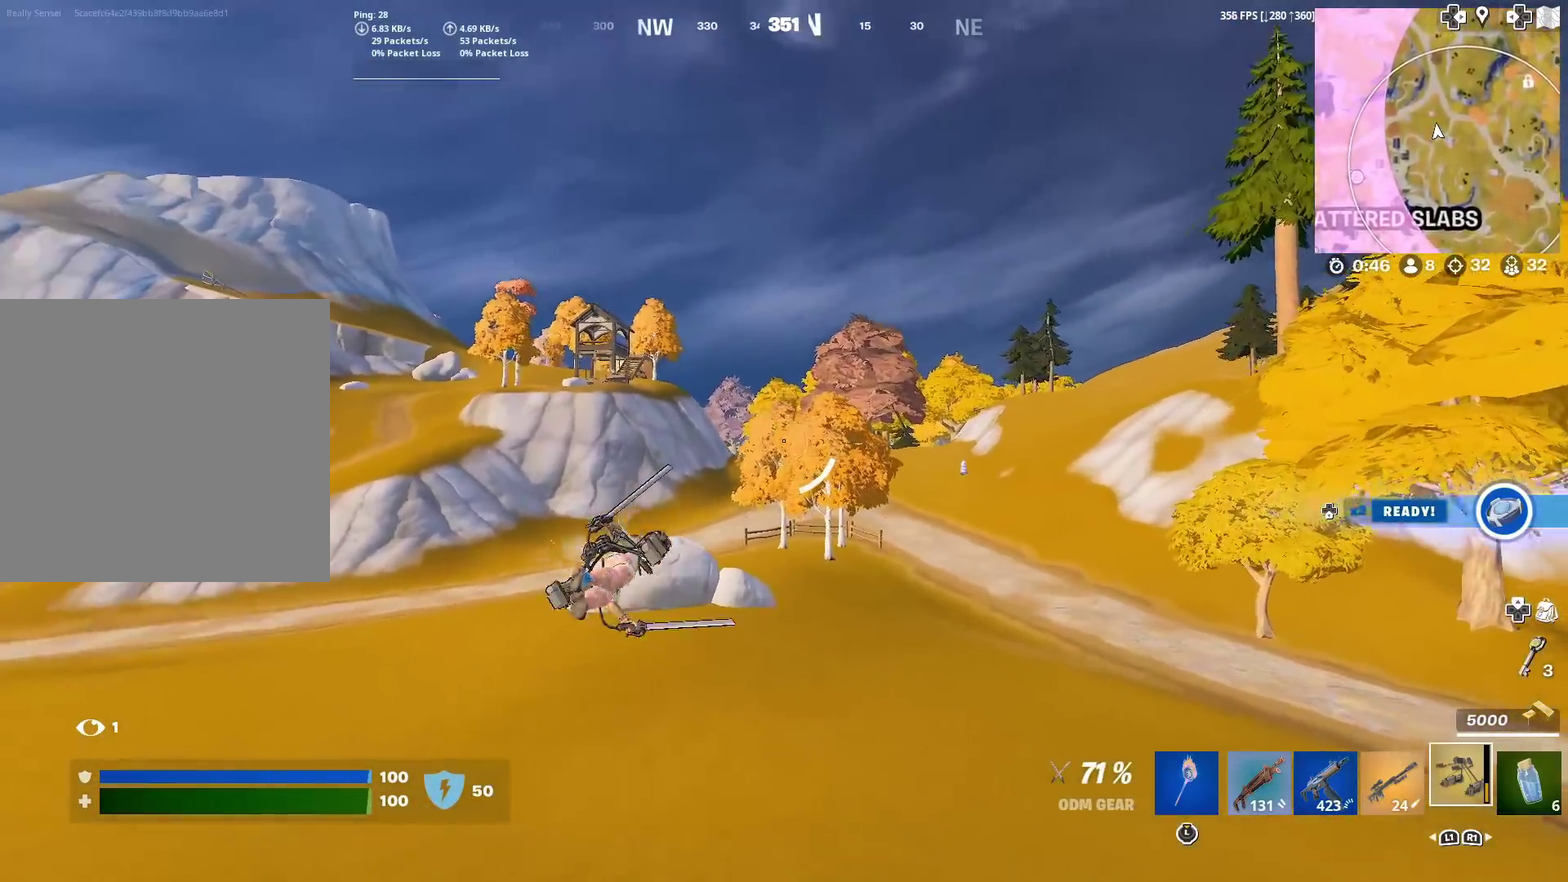
{"dt_ms": 400, "buttons": ["R2"], "left_stick": "center", "right_stick": "center", "events": [[16, "R2", "down"]]}
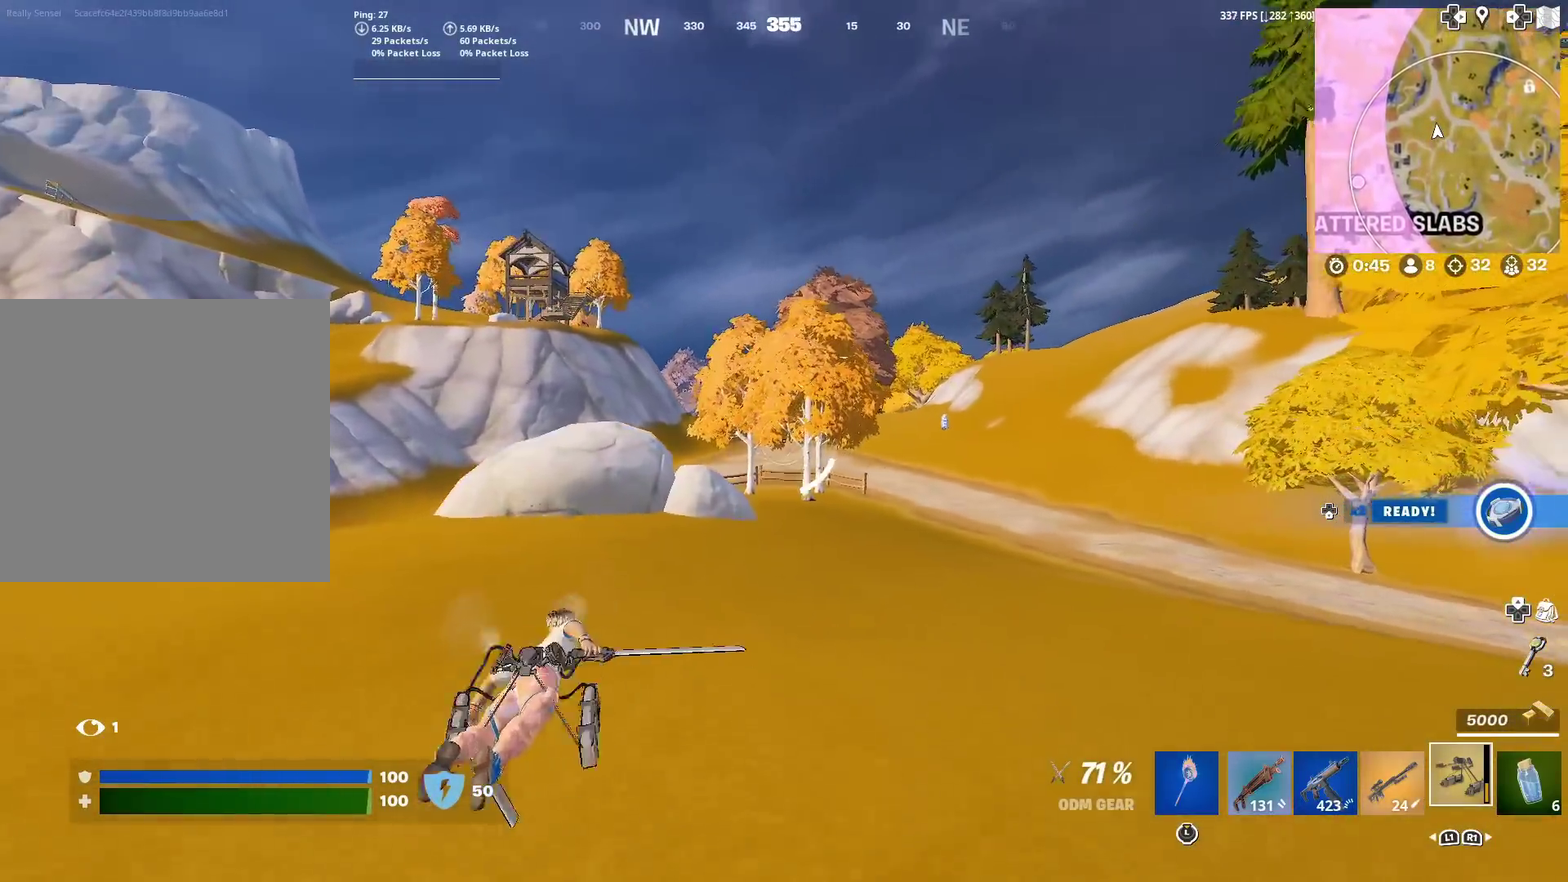
{"dt_ms": 601, "buttons": ["R2"], "left_stick": "center", "right_stick": "center", "events": []}
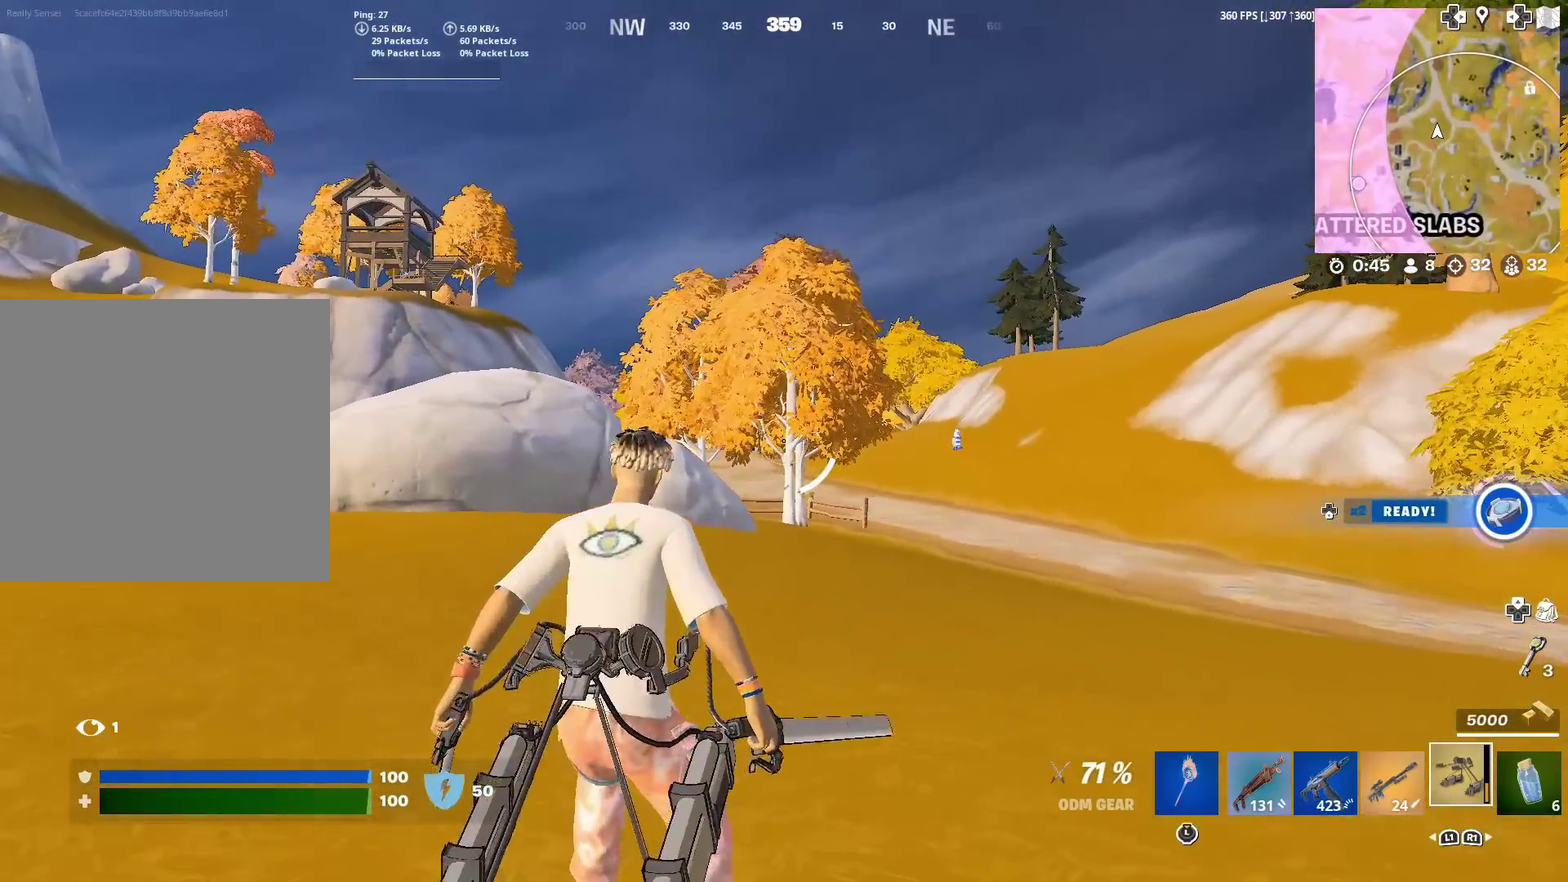
{"dt_ms": 400, "buttons": ["R2"], "left_stick": "up", "right_stick": "center", "events": [[183, "R2", "up"], [333, "left_stick", "up"], [383, "R2", "down"]]}
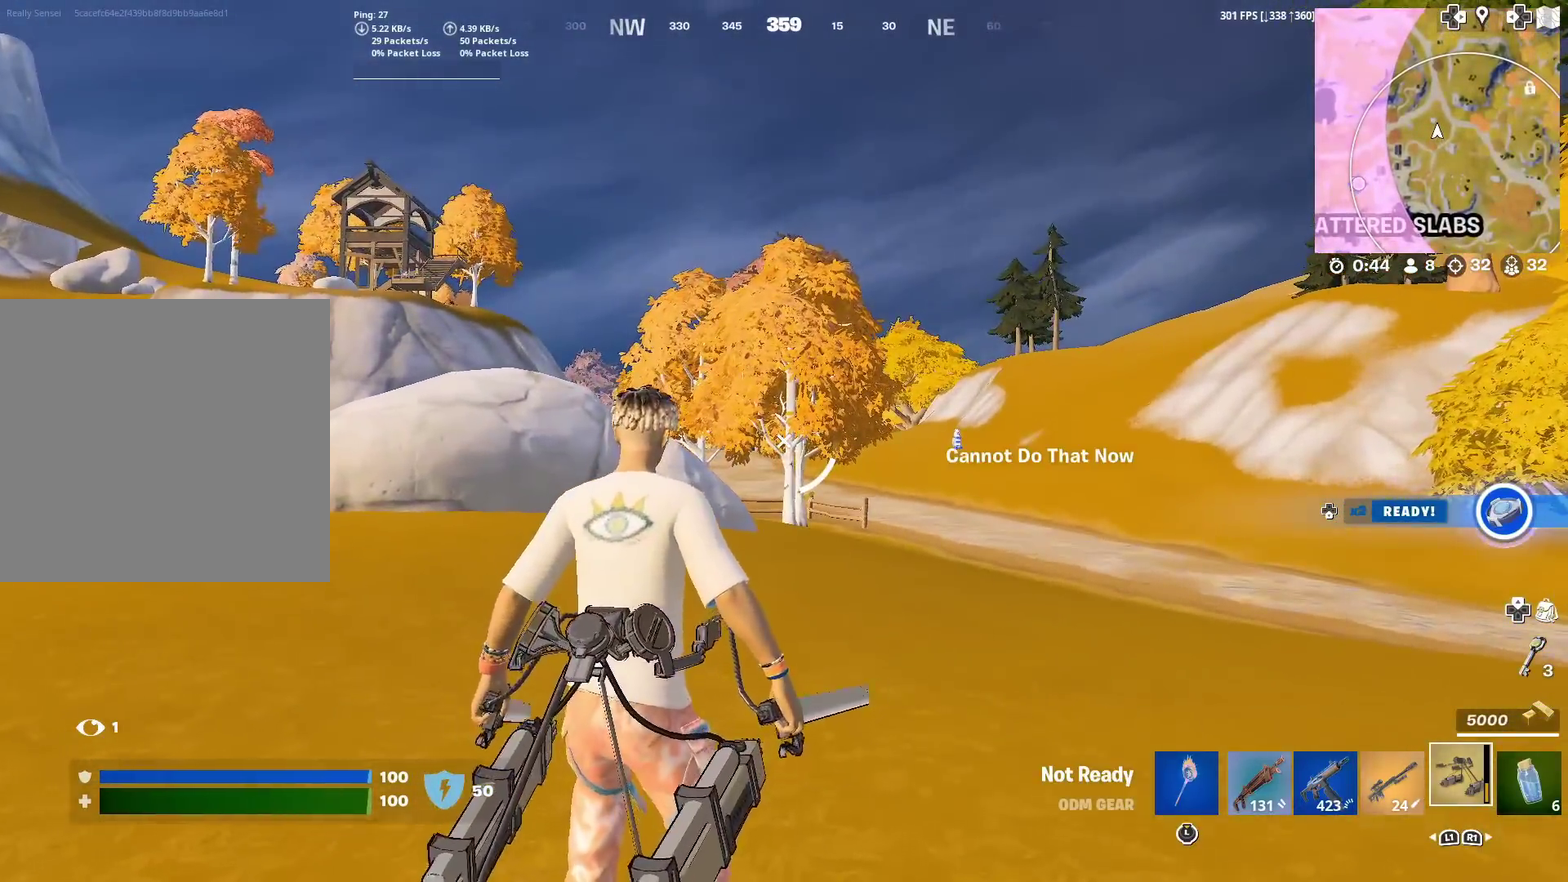
{"dt_ms": 601, "buttons": [], "left_stick": "up", "right_stick": "center", "events": [[317, "CROSS", "down"], [451, "CROSS", "up"], [517, "R2", "up"]]}
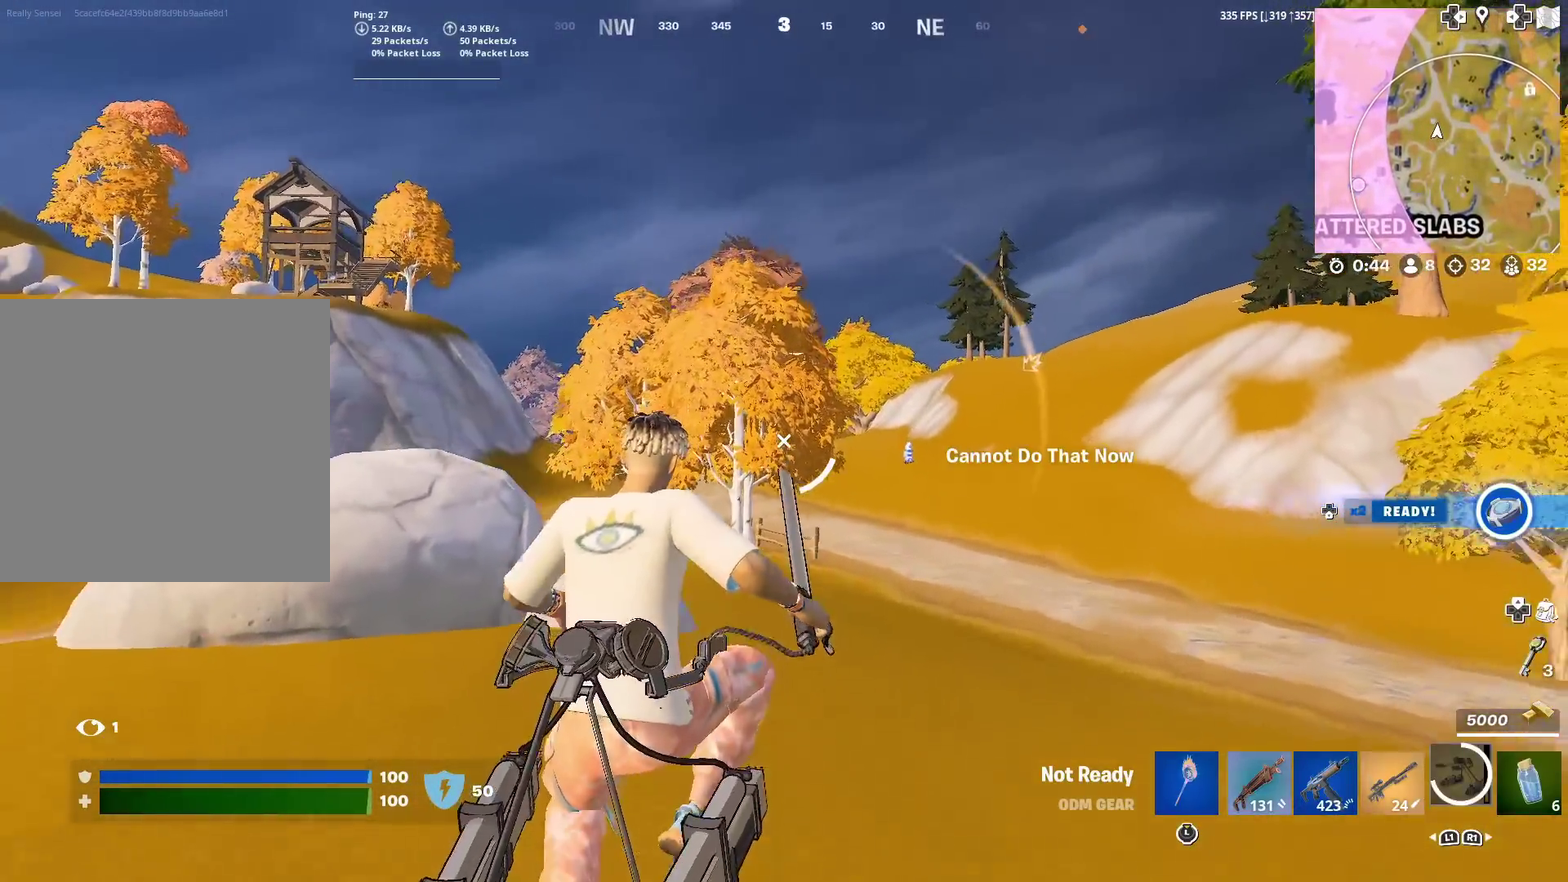
{"dt_ms": 300, "buttons": ["R2"], "left_stick": "up", "right_stick": "right", "events": [[16, "R2", "down"], [150, "R2", "up"], [250, "R2", "down"], [283, "right_stick", "right"]]}
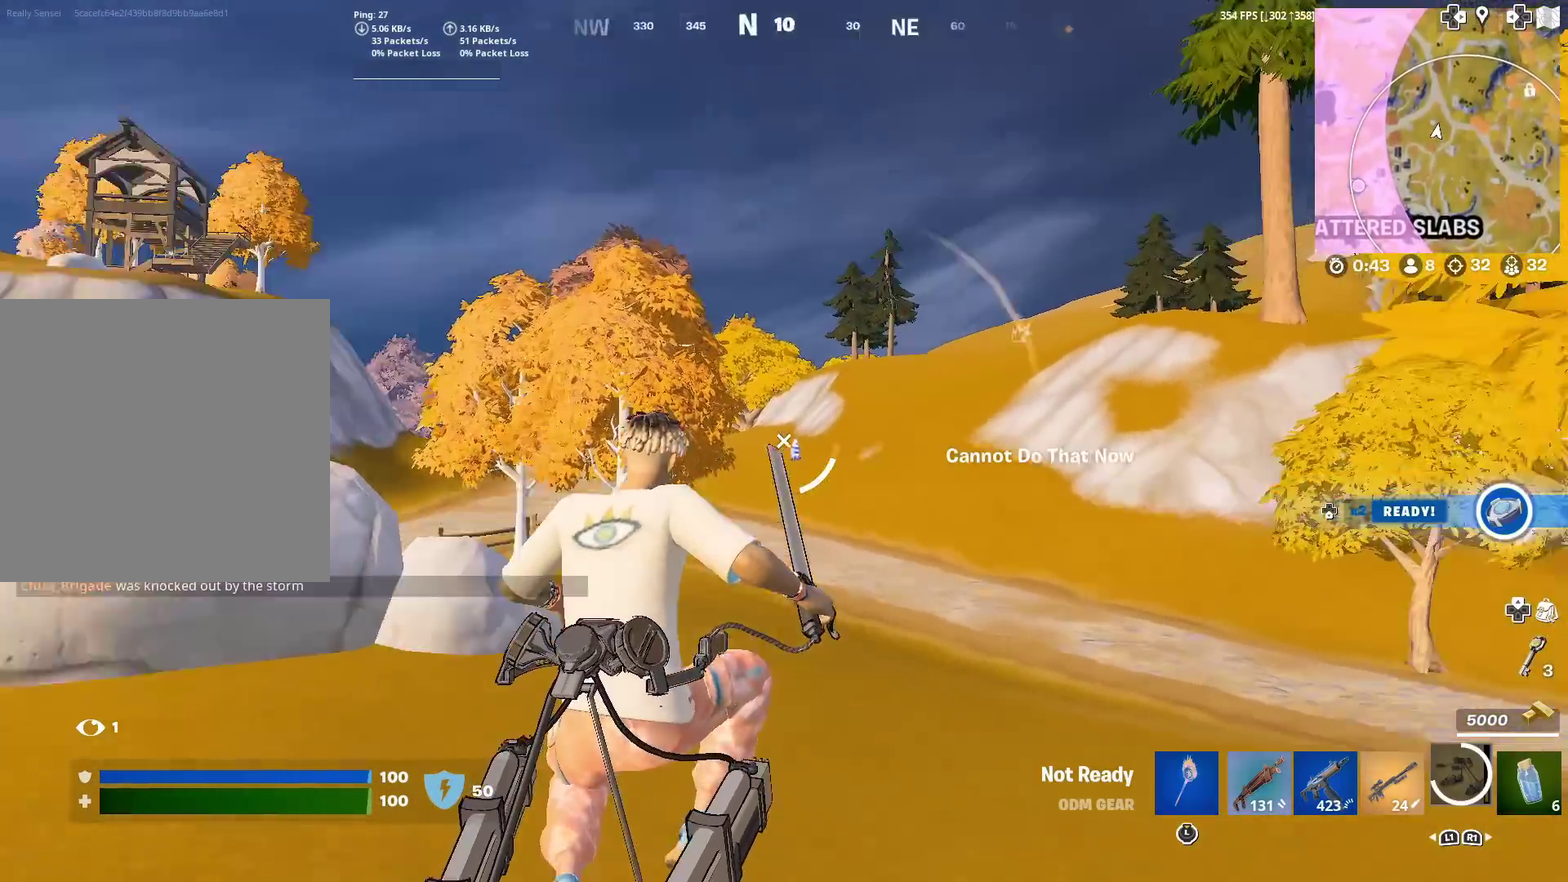
{"dt_ms": 701, "buttons": ["R2"], "left_stick": "up", "right_stick": "center", "events": [[217, "right_stick", "center"], [267, "right_stick", "right"], [350, "R2", "up"], [484, "R2", "down"], [484, "right_stick", "center"]]}
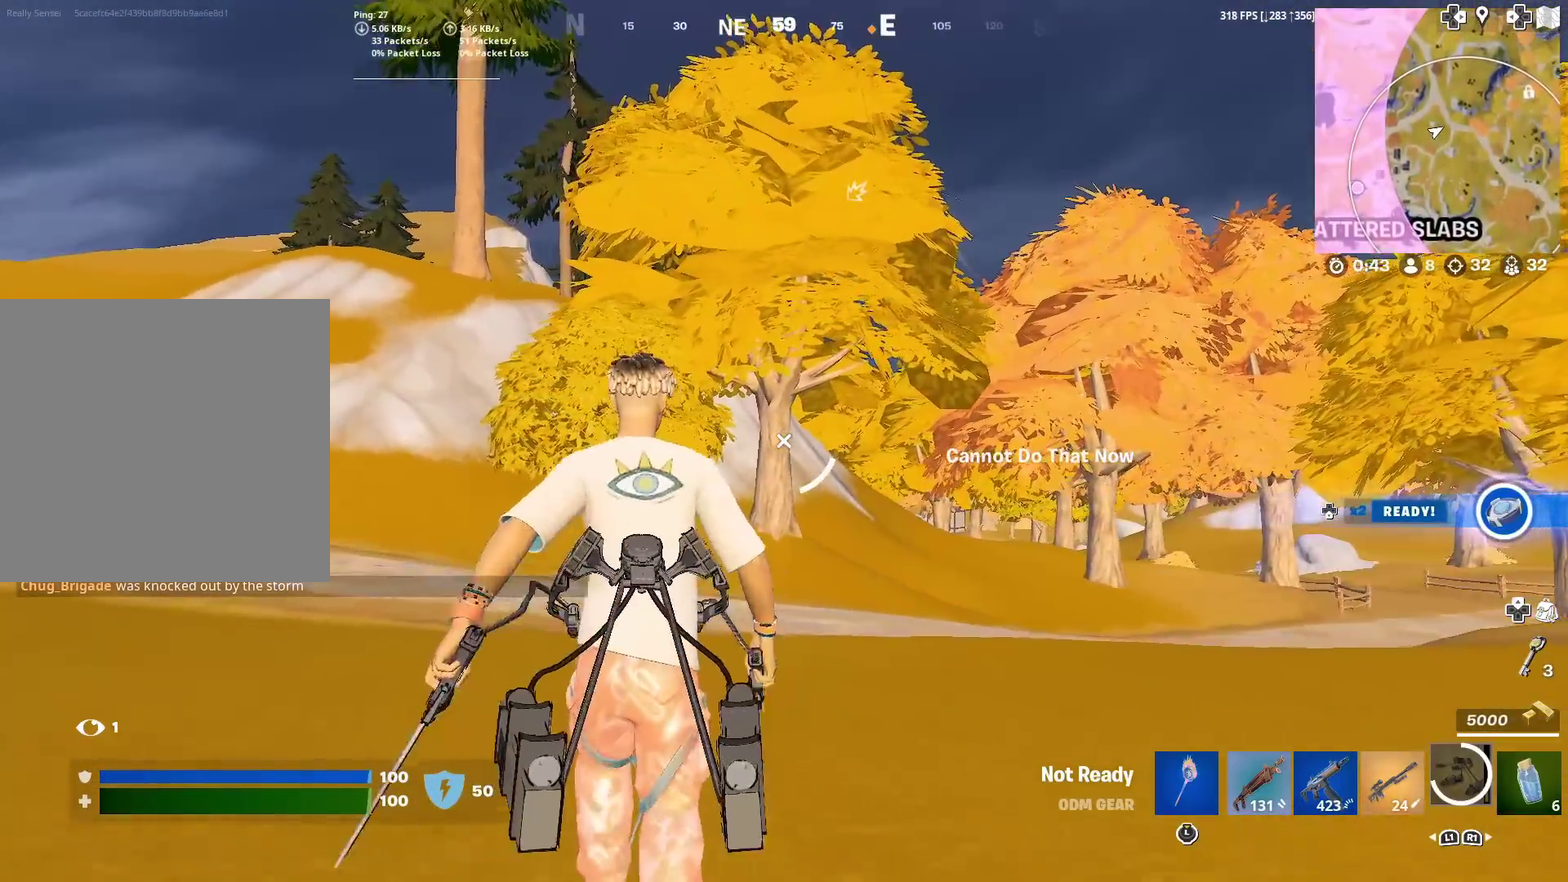
{"dt_ms": 300, "buttons": [], "left_stick": "up", "right_stick": "center", "events": [[83, "R2", "up"]]}
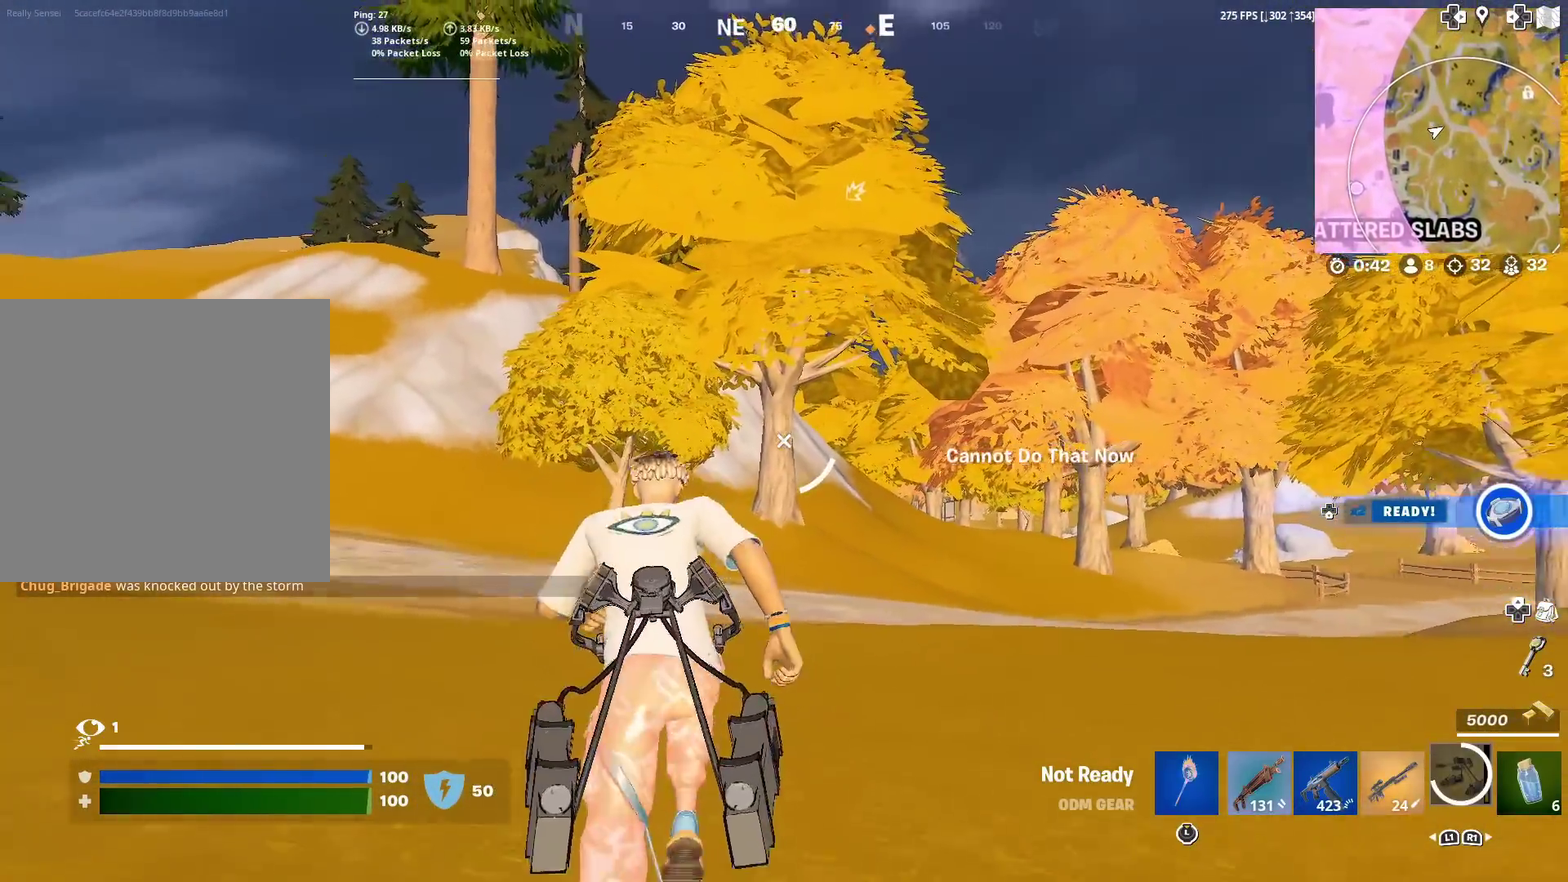
{"dt_ms": 701, "buttons": [], "left_stick": "up", "right_stick": "center", "events": []}
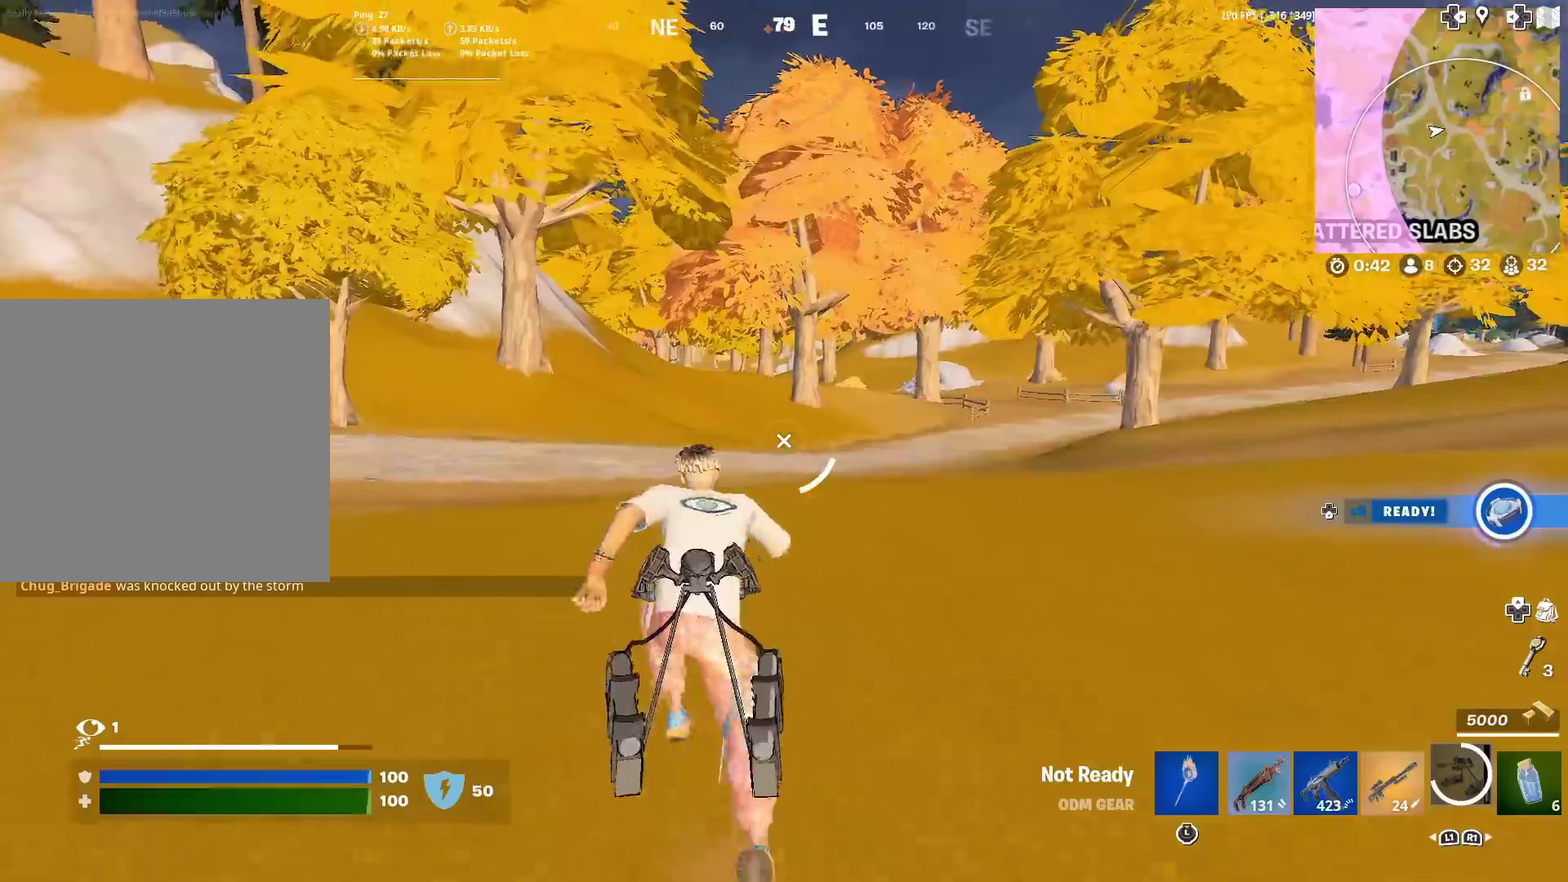
{"dt_ms": 300, "buttons": [], "left_stick": "up", "right_stick": "center", "events": []}
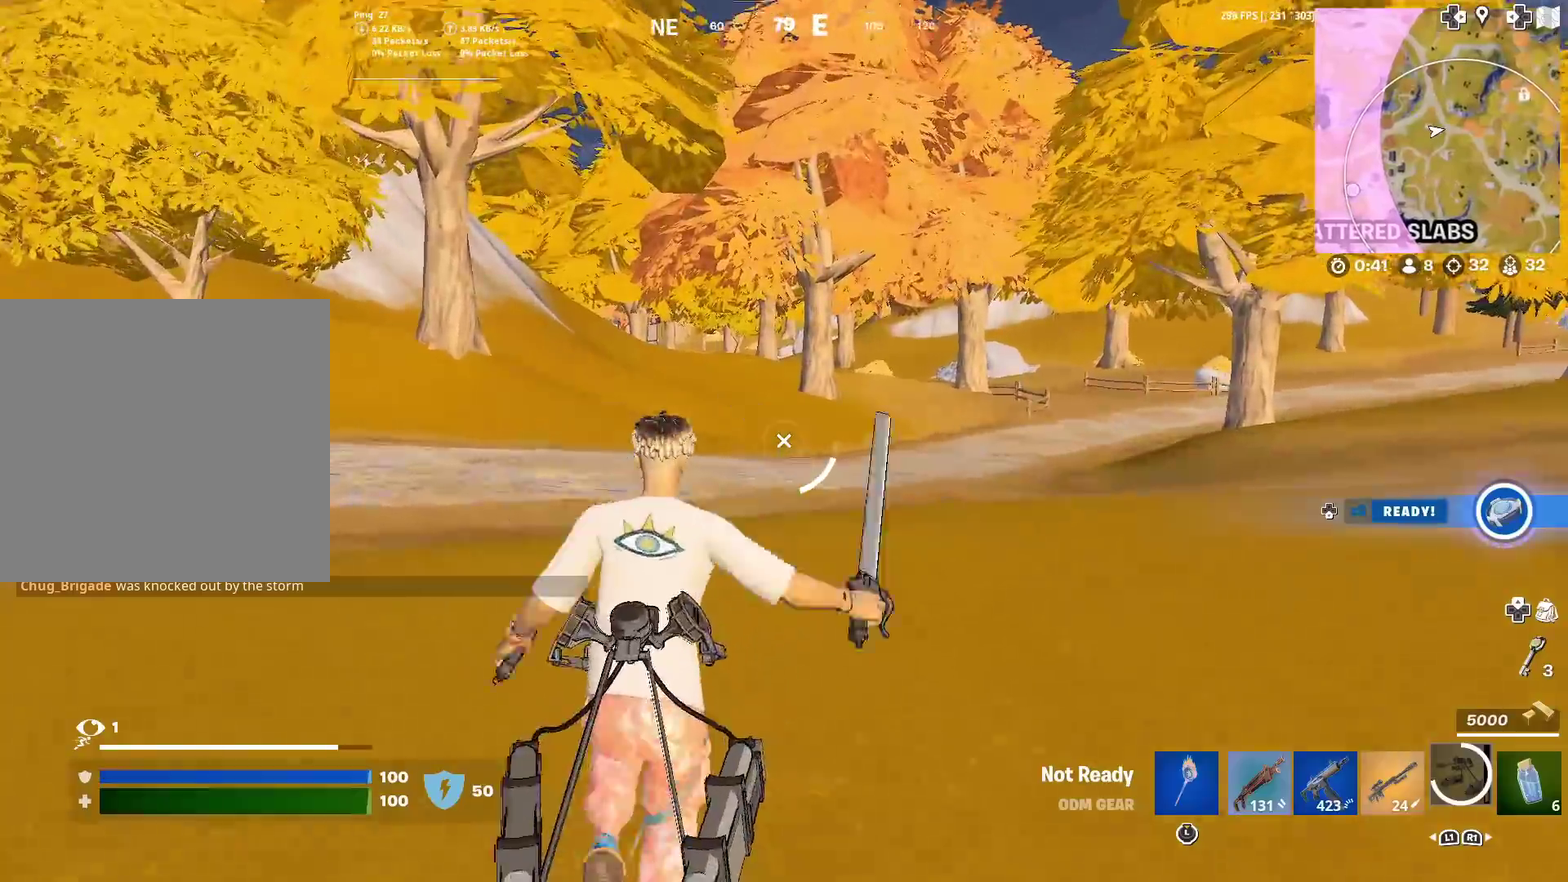
{"dt_ms": 901, "buttons": [], "left_stick": "up", "right_stick": "center", "events": [[350, "right_stick", "up"], [450, "right_stick", "center"]]}
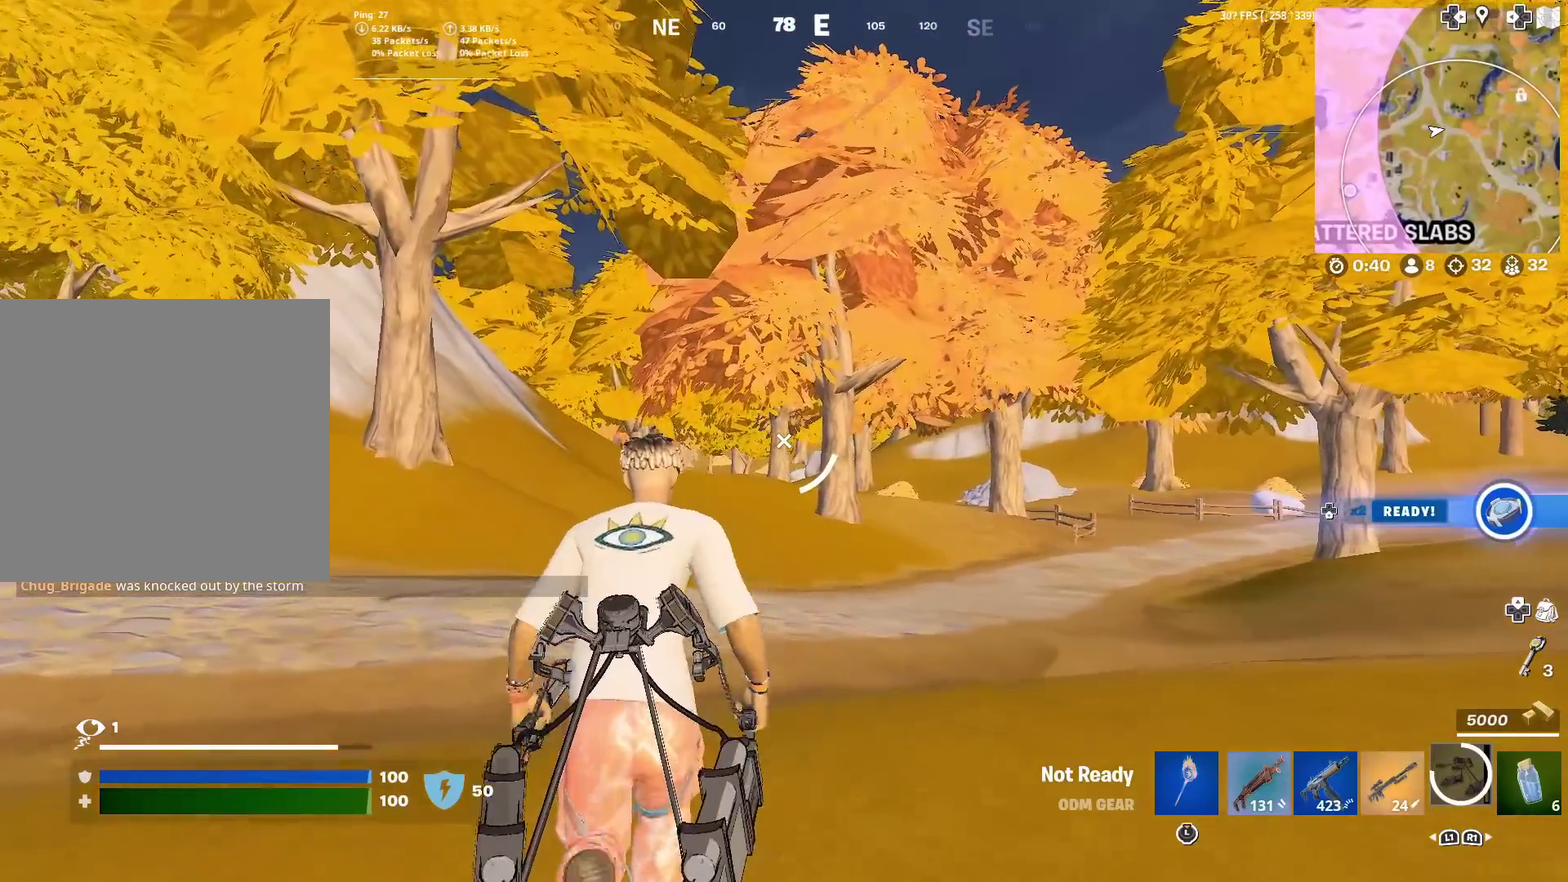
{"dt_ms": 300, "buttons": [], "left_stick": "up-left", "right_stick": "center", "events": [[100, "left_stick", "up-left"]]}
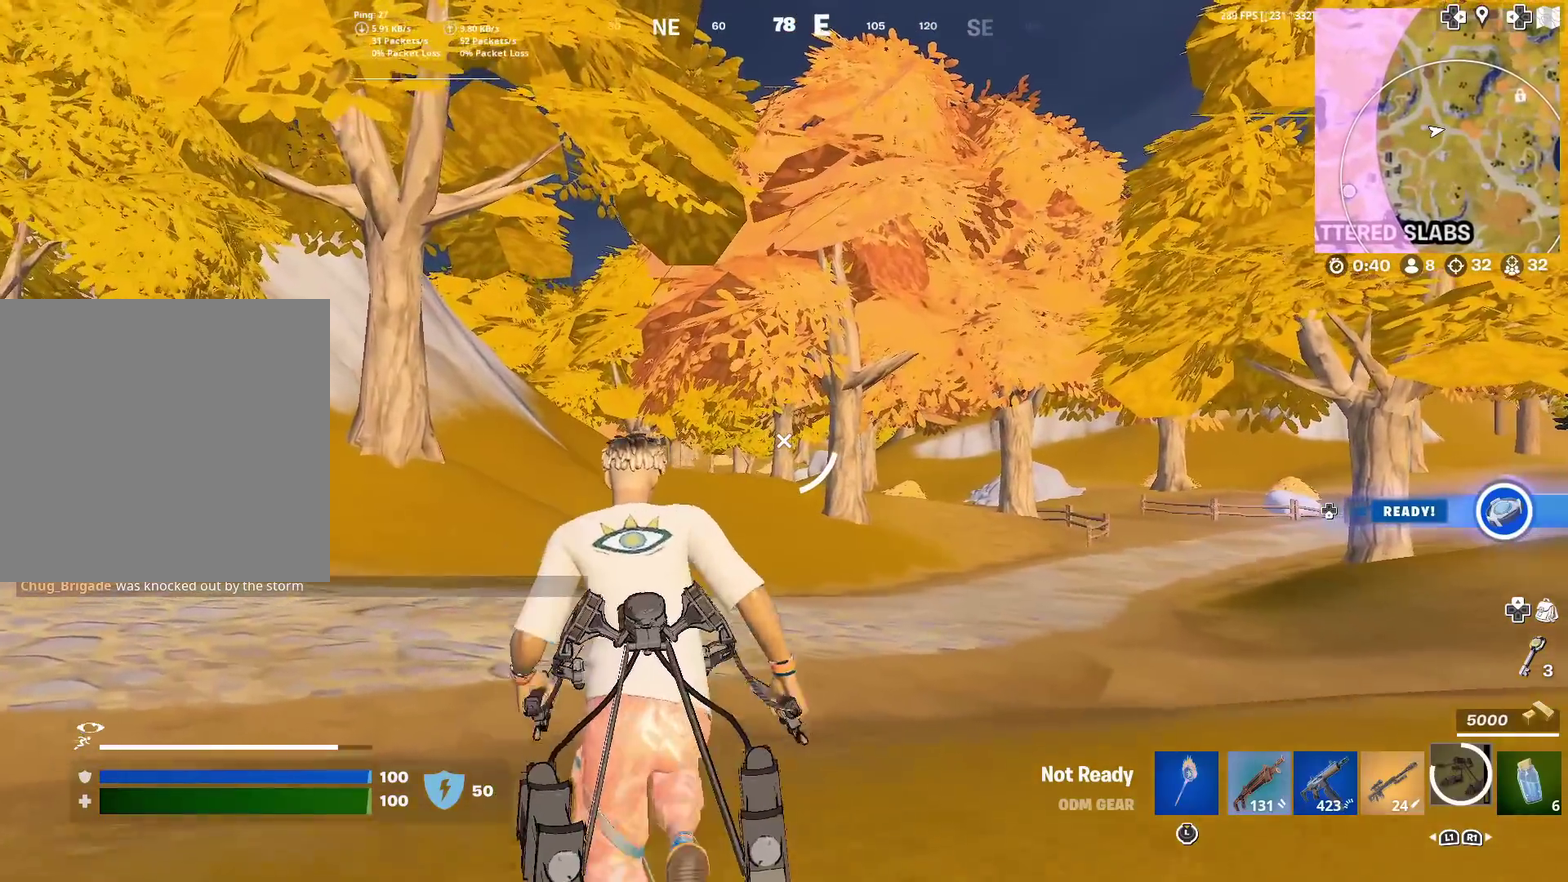
{"dt_ms": 601, "buttons": [], "left_stick": "up-left", "right_stick": "right"}
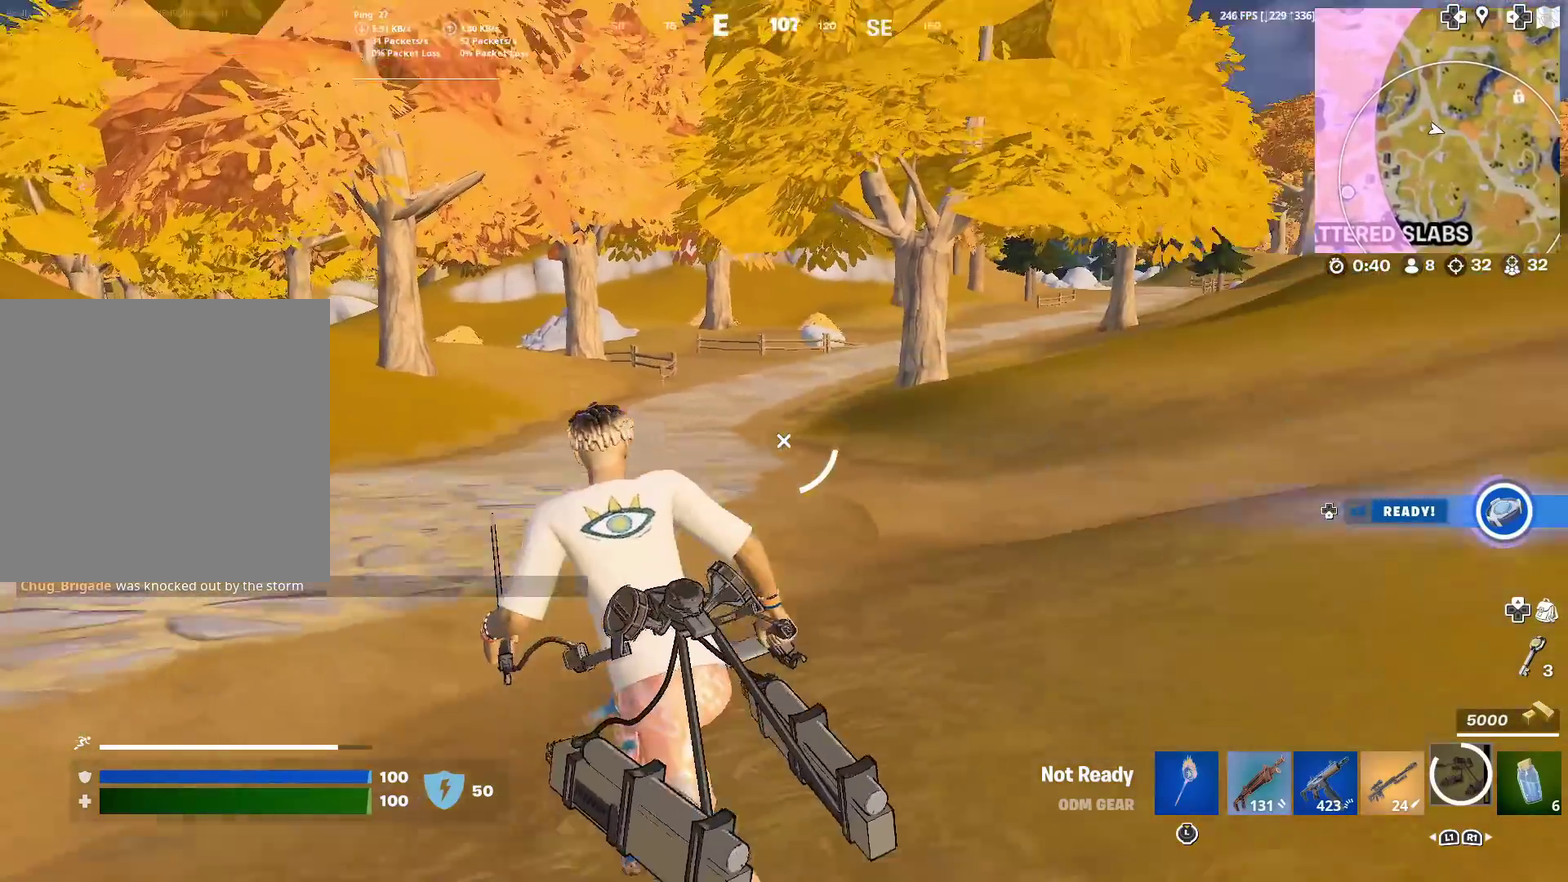
{"dt_ms": 400, "buttons": [], "left_stick": "up-left", "right_stick": "center"}
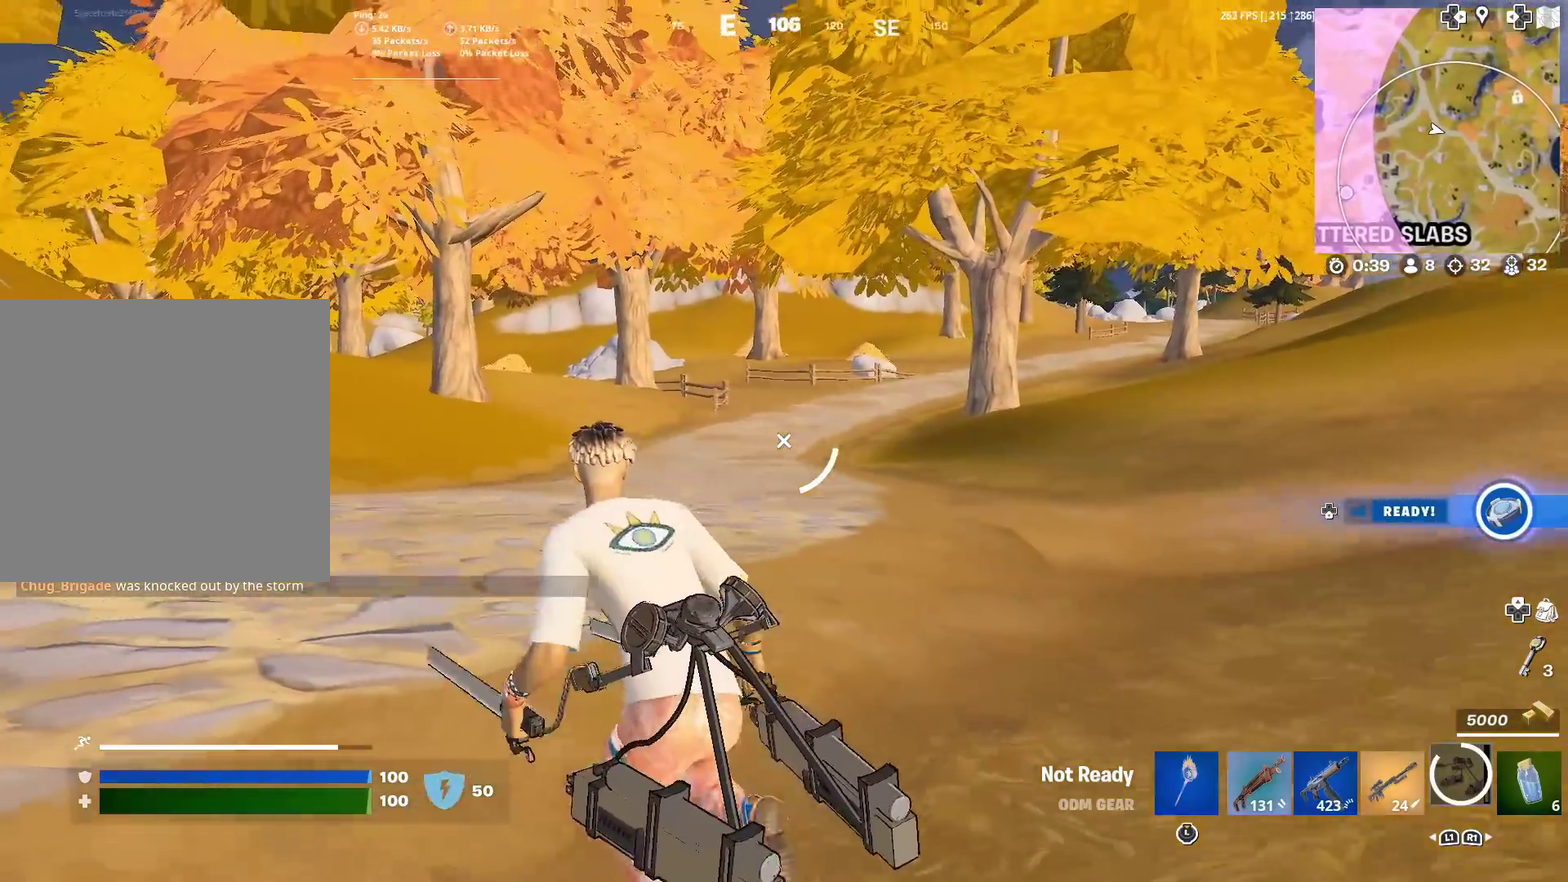
{"dt_ms": 501, "buttons": [], "left_stick": "center", "right_stick": "center", "events": [[84, "CROSS", "down"], [134, "left_stick", "center"], [150, "CROSS", "up"], [234, "DPAD_DOWN", "down"], [301, "DPAD_DOWN", "up"]]}
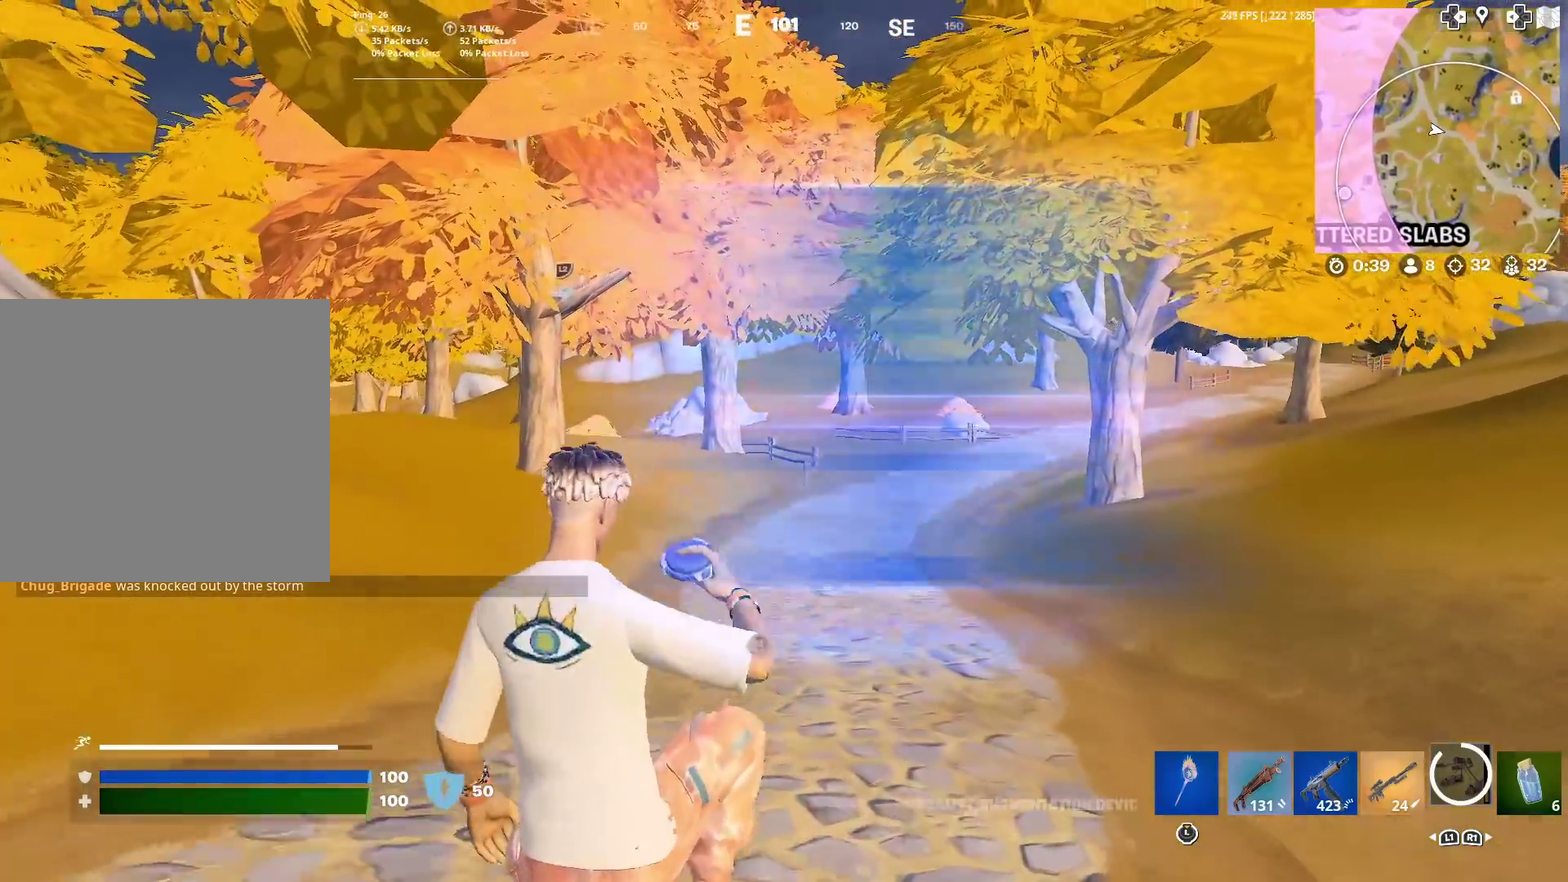
{"dt_ms": 500, "buttons": [], "left_stick": "up", "right_stick": "center", "events": [[116, "right_stick", "left"], [150, "left_stick", "up"], [200, "right_stick", "center"]]}
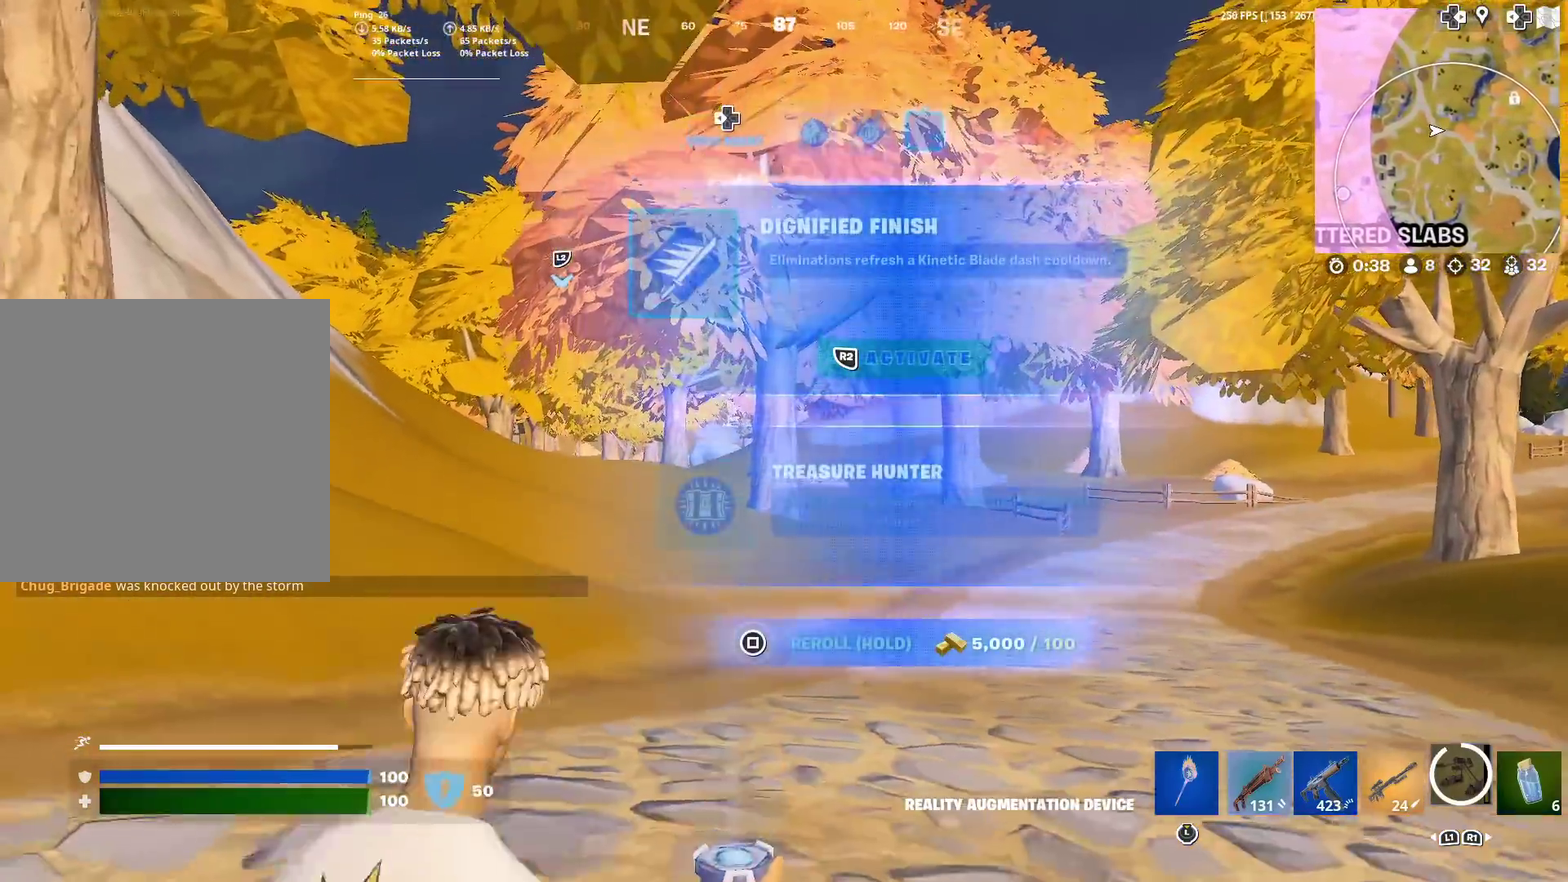
{"dt_ms": 501, "buttons": [], "left_stick": "up", "right_stick": "center", "events": [[134, "right_stick", "left"], [217, "right_stick", "center"]]}
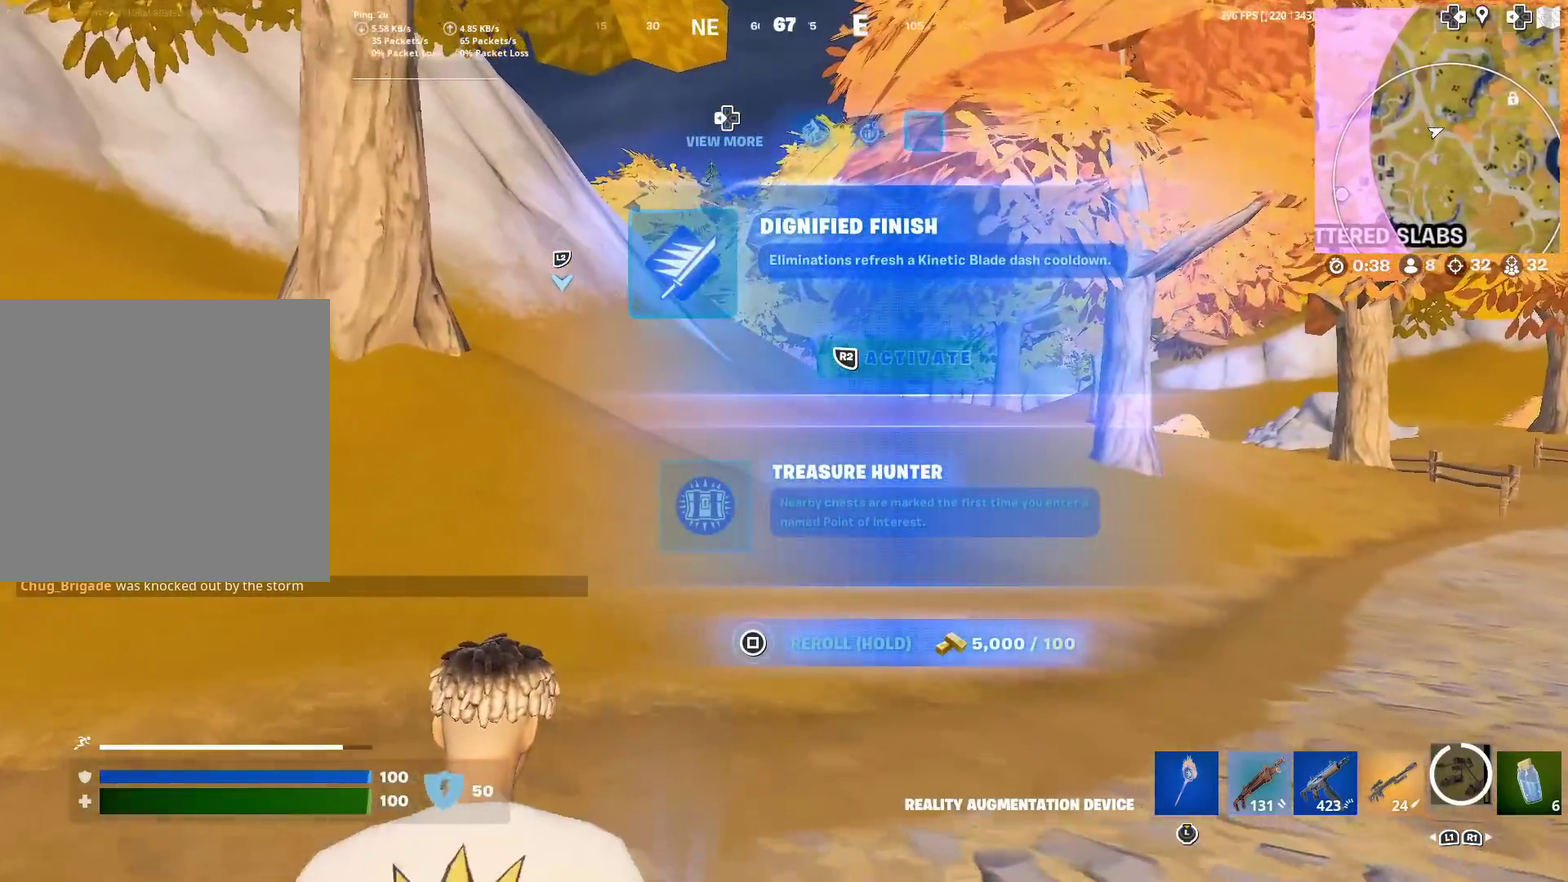
{"dt_ms": 500, "buttons": [], "left_stick": "up", "right_stick": "center", "events": []}
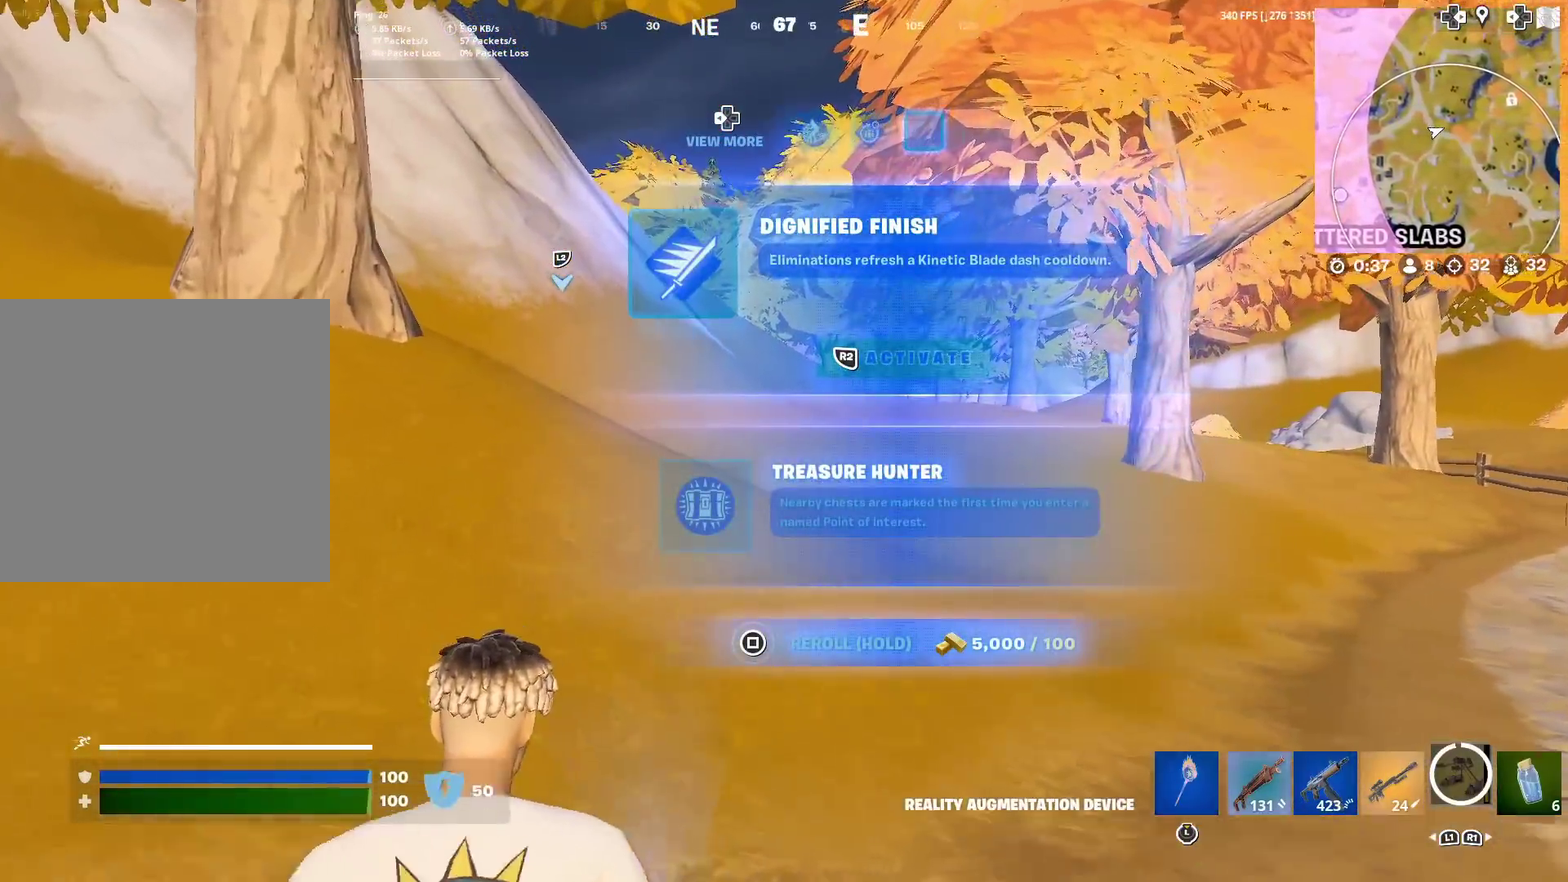
{"dt_ms": 501, "buttons": [], "left_stick": "up", "right_stick": "center", "events": []}
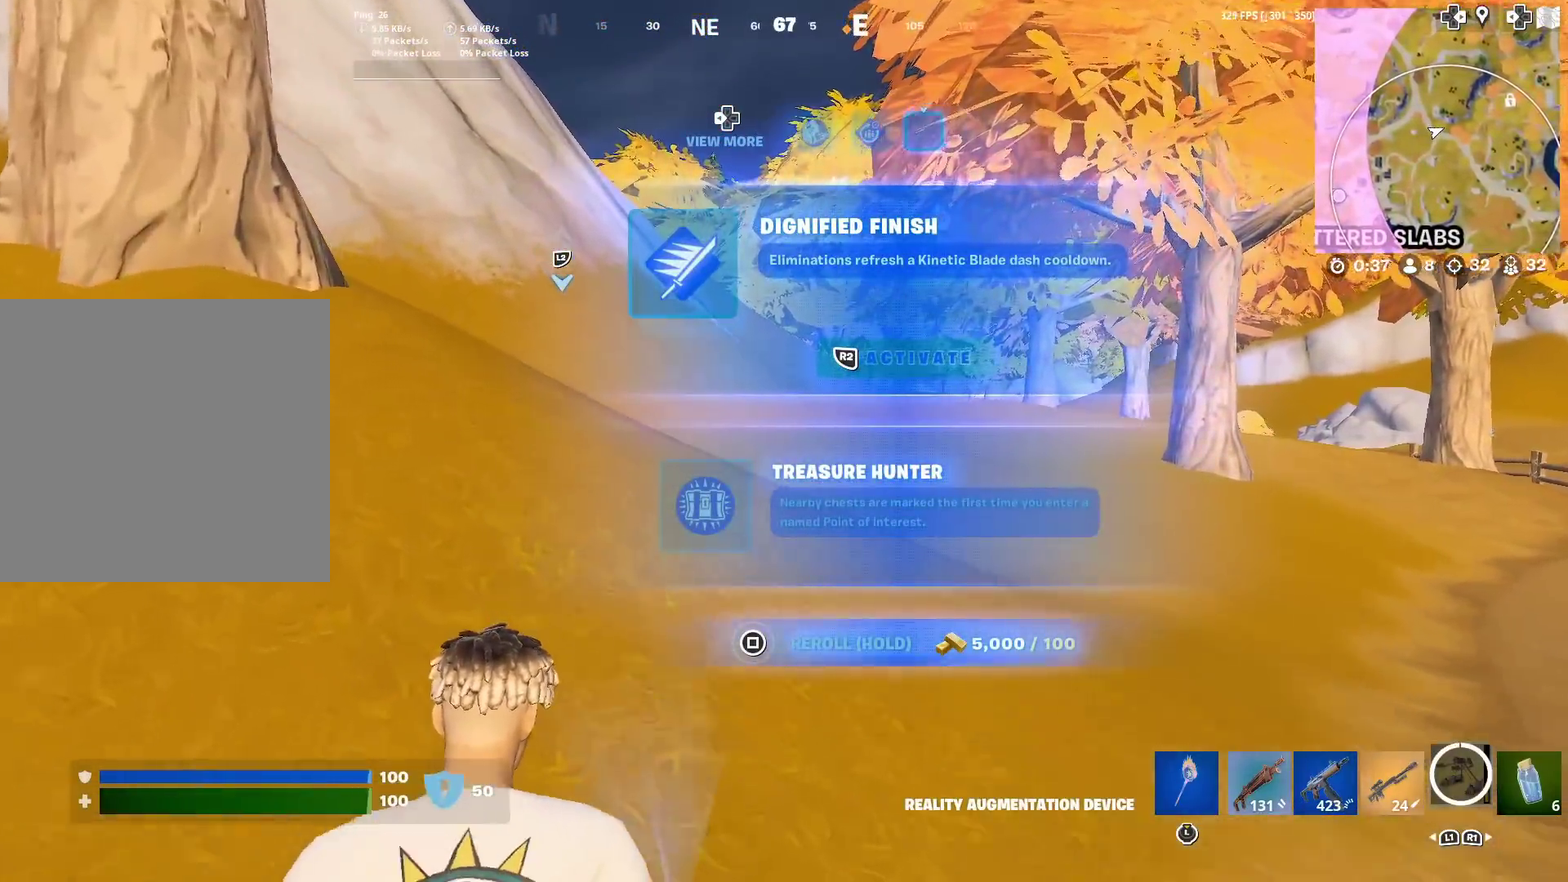
{"dt_ms": 300, "buttons": [], "left_stick": "up-left", "right_stick": "center", "events": [[133, "left_stick", "up-left"]]}
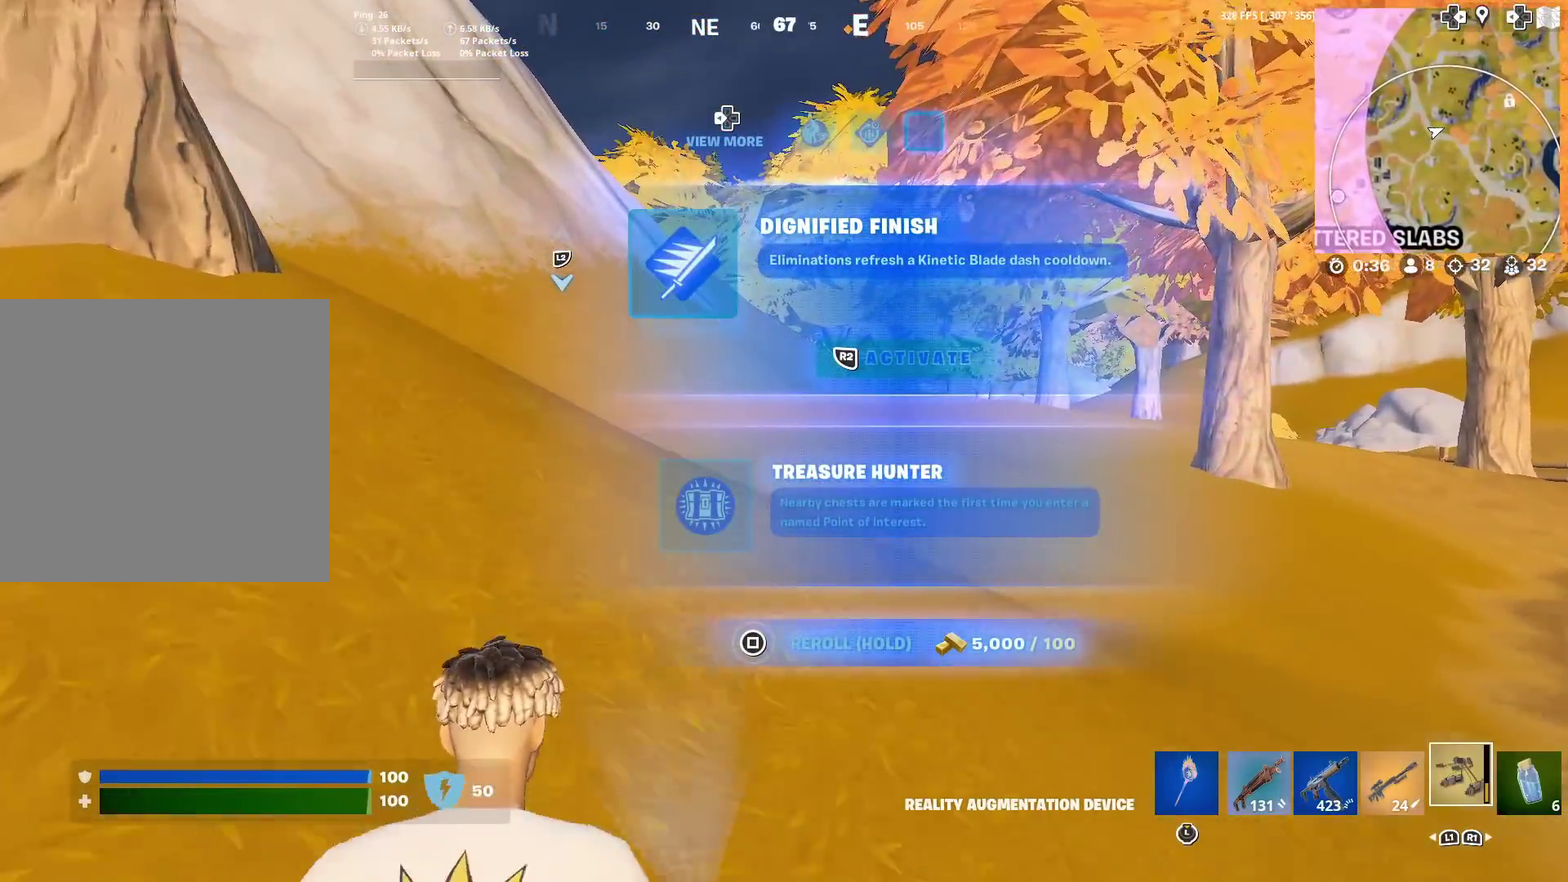
{"dt_ms": 701, "buttons": [], "left_stick": "up", "right_stick": "center", "events": [[67, "left_stick", "up"], [284, "DPAD_DOWN", "down"], [417, "DPAD_DOWN", "up"], [467, "R2", "down"], [551, "R2", "up"]]}